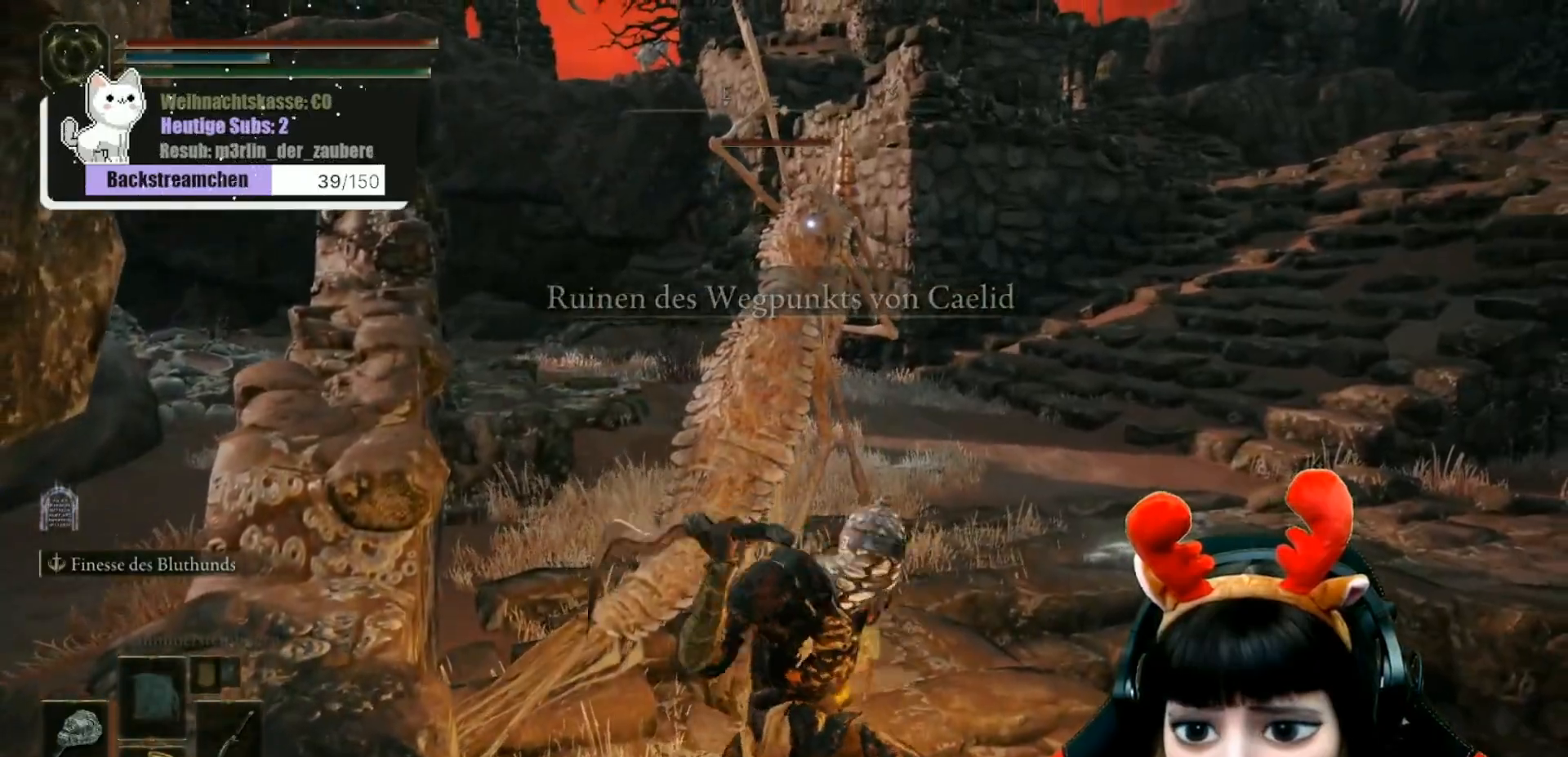
Gameplay with a controller (Xbox layout); each line is a JSON object with the inputs held at the frame after it. "events" lists button and stick changes between this image and that frame as [ms after this image, input, new state], when the widget could be followed in between.
{"buttons": [], "left_stick": "up", "right_stick": "center", "events": [[283, "R2", "up"]]}
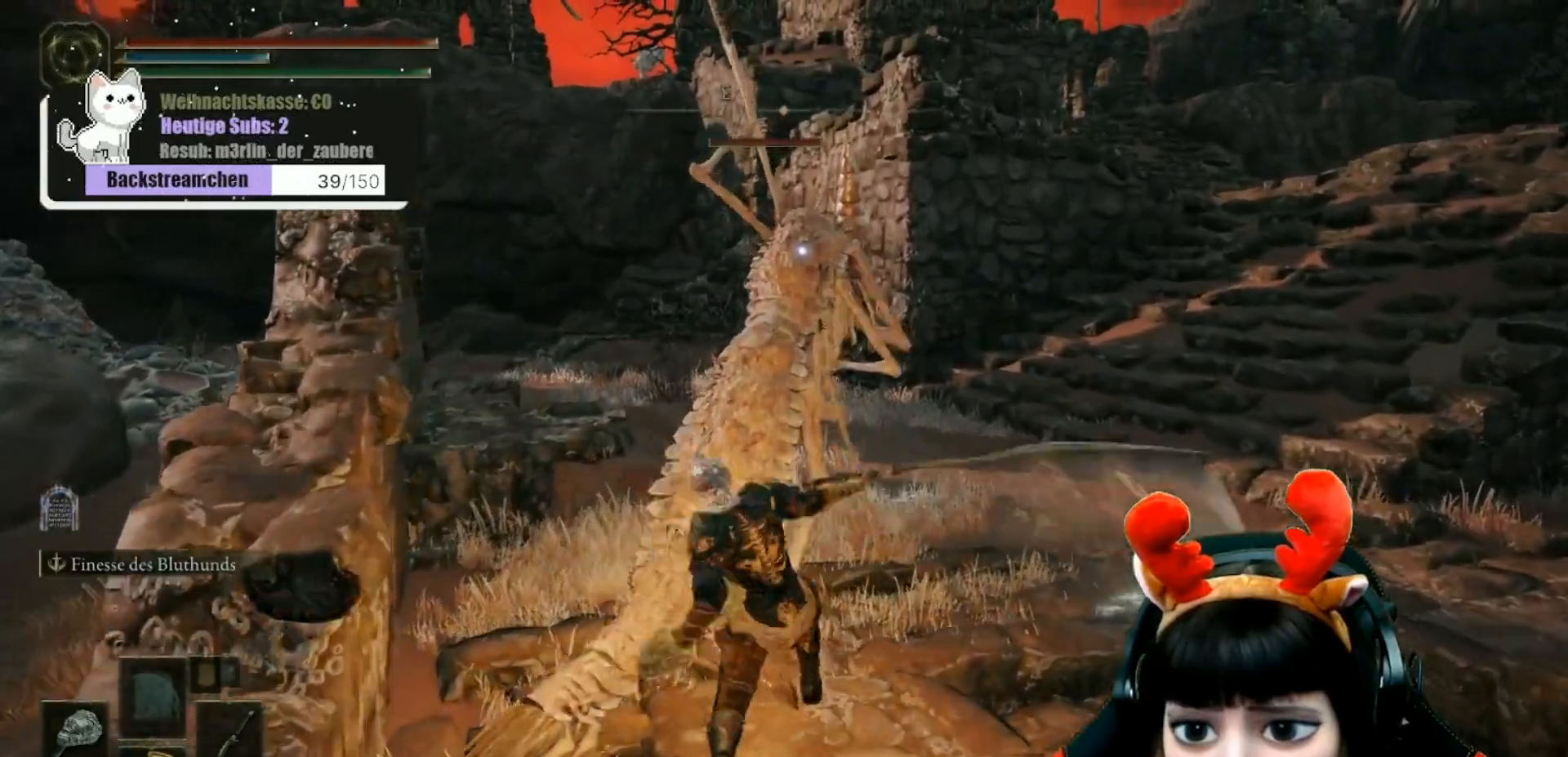
{"buttons": [], "left_stick": "up", "right_stick": "center", "events": [[133, "R1", "down"], [233, "R1", "up"], [333, "R1", "down"], [417, "R1", "up"]]}
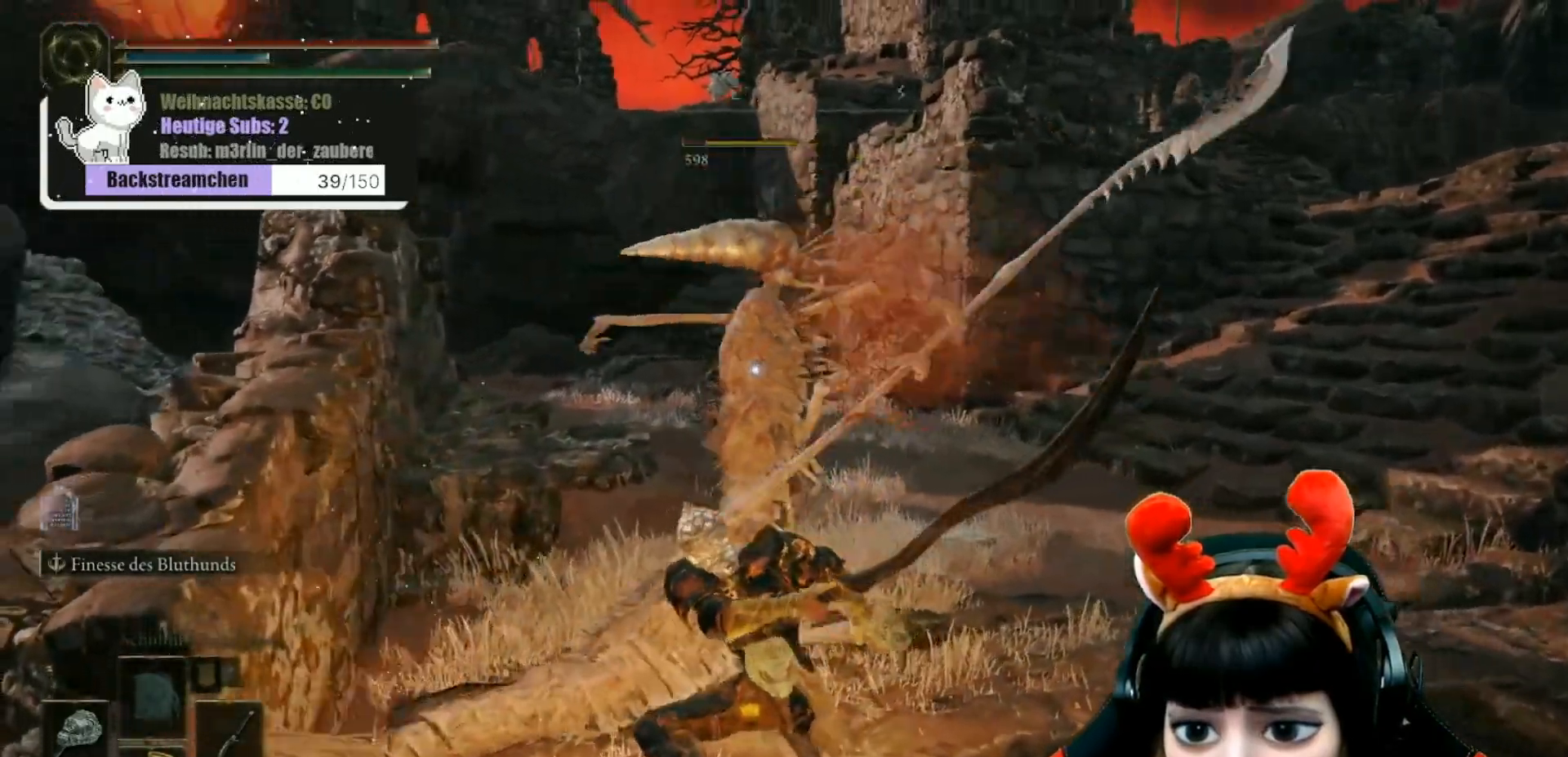
{"buttons": [], "left_stick": "center", "right_stick": "center", "events": [[17, "R1", "down"], [117, "R1", "up"], [200, "R1", "down"], [317, "R1", "up"], [317, "left_stick", "center"], [367, "R1", "down"], [467, "R1", "up"]]}
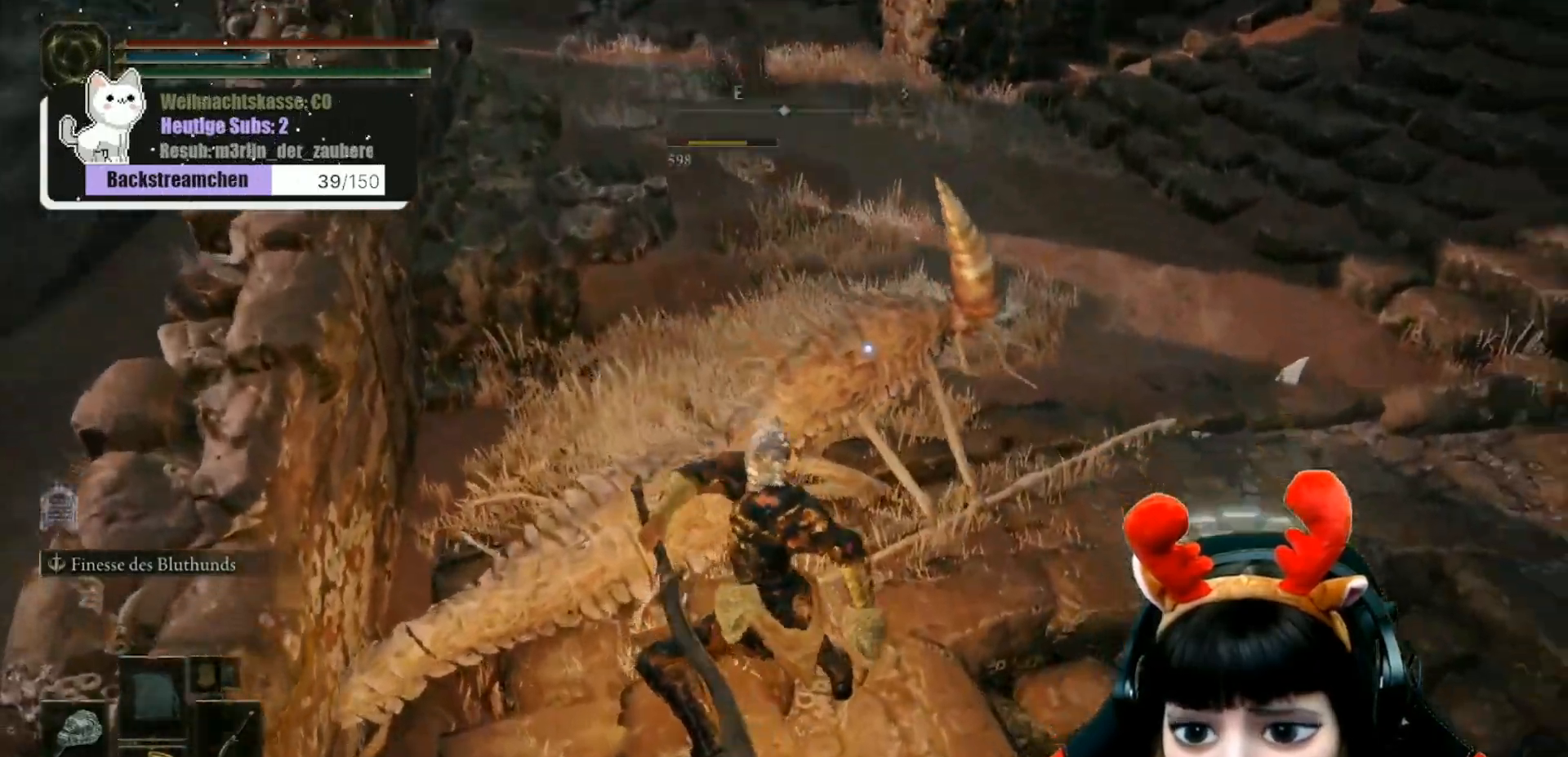
{"buttons": [], "left_stick": "center", "right_stick": "center", "events": [[83, "R1", "down"], [150, "R1", "up"], [250, "R1", "down"], [367, "R1", "up"]]}
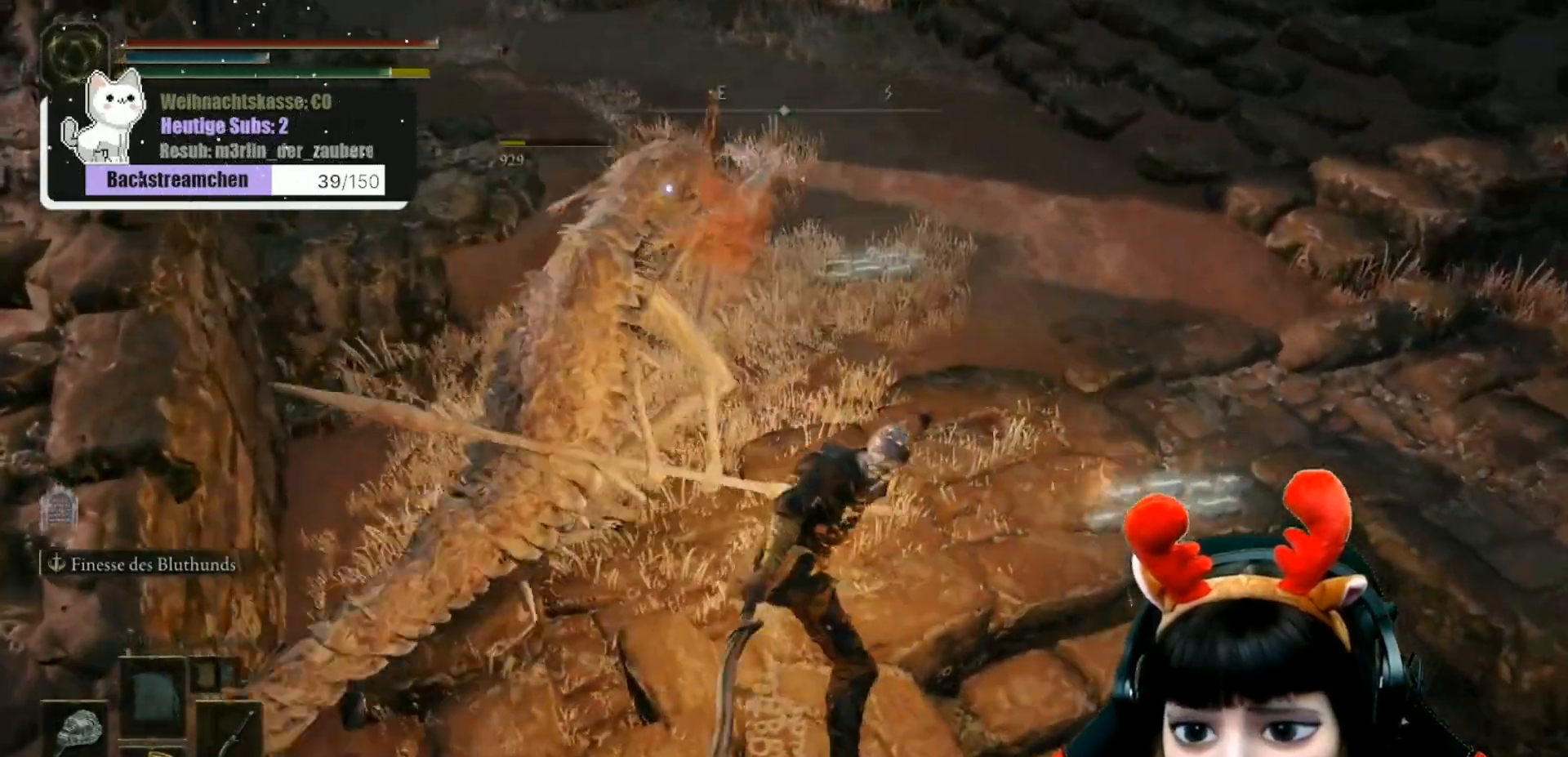
{"buttons": [], "left_stick": "center", "right_stick": "center", "events": []}
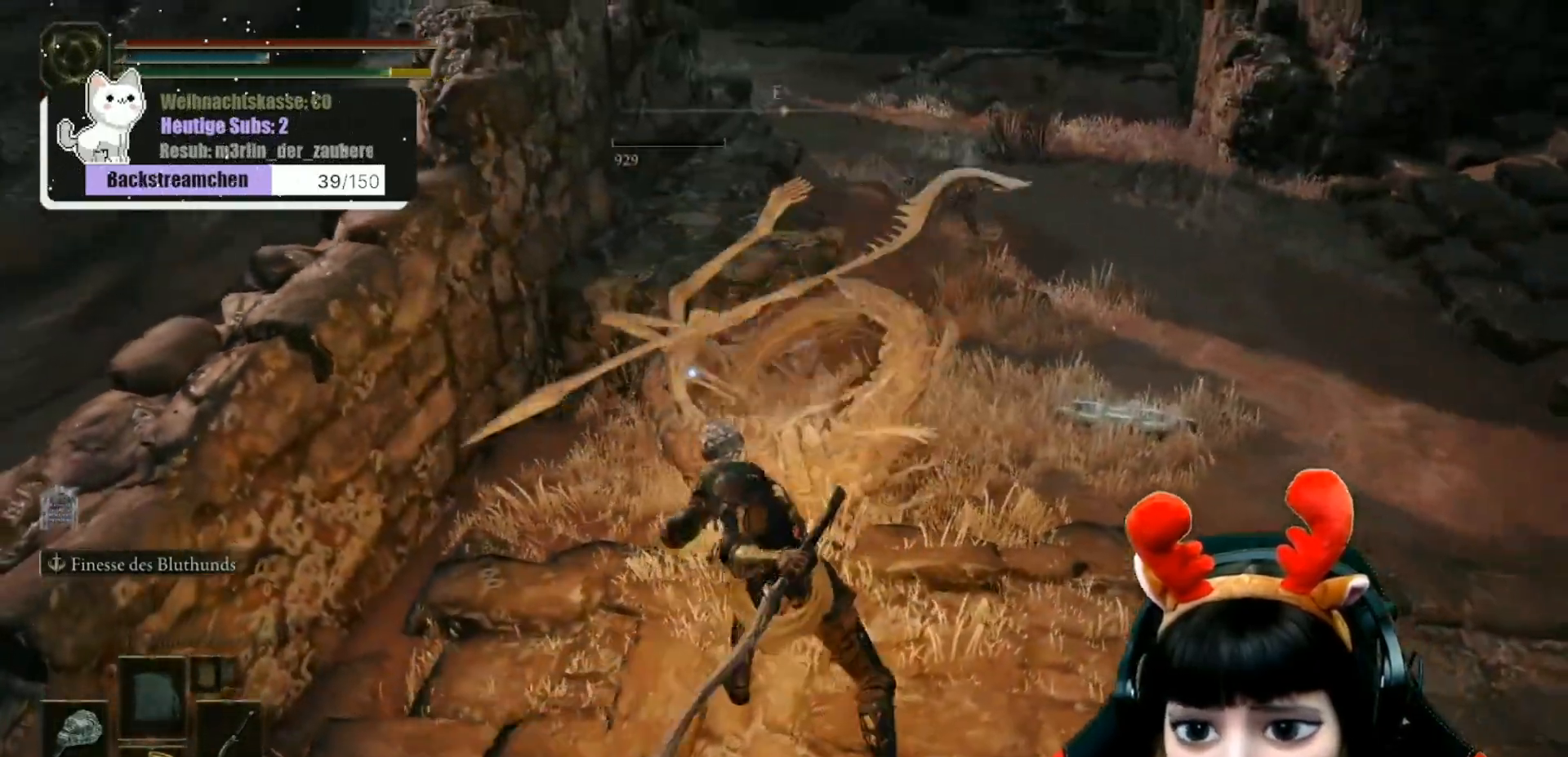
{"buttons": [], "left_stick": "center", "right_stick": "center", "events": []}
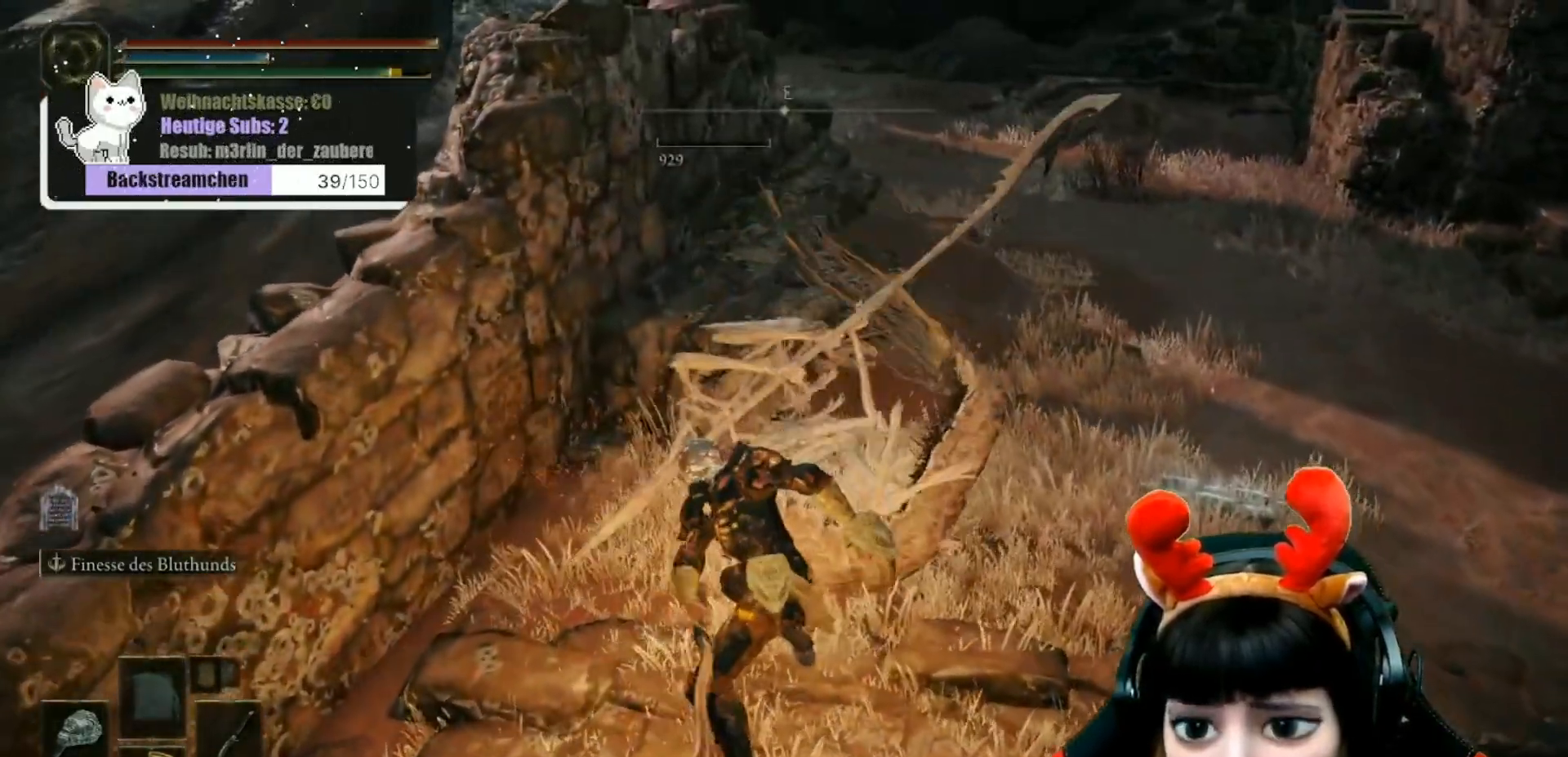
{"buttons": [], "left_stick": "center", "right_stick": "center", "events": [[167, "right_stick", "up-right"], [433, "right_stick", "center"]]}
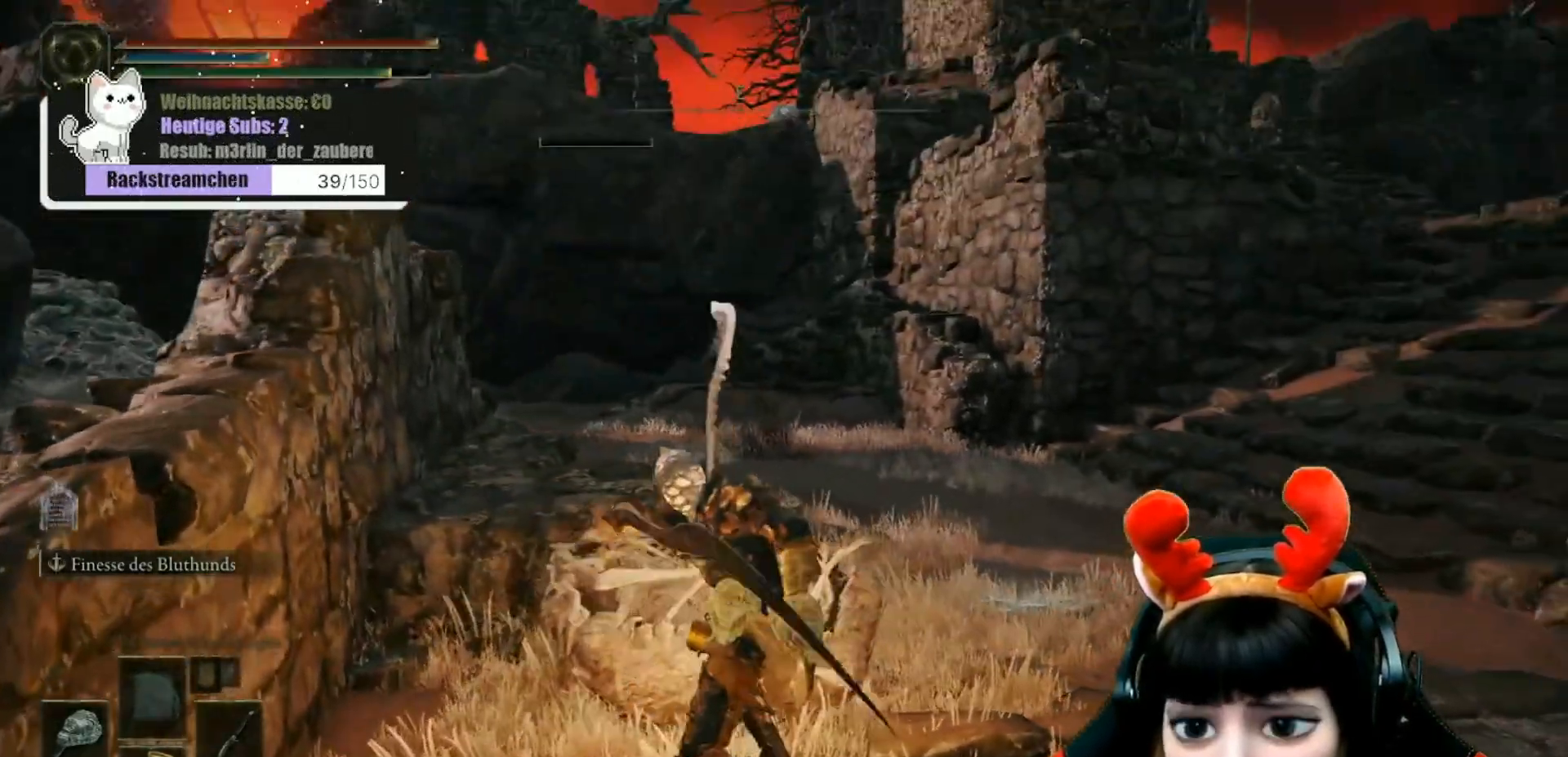
{"buttons": [], "left_stick": "center", "right_stick": "right", "events": [[250, "left_stick", "right"], [450, "left_stick", "center"], [483, "right_stick", "right"]]}
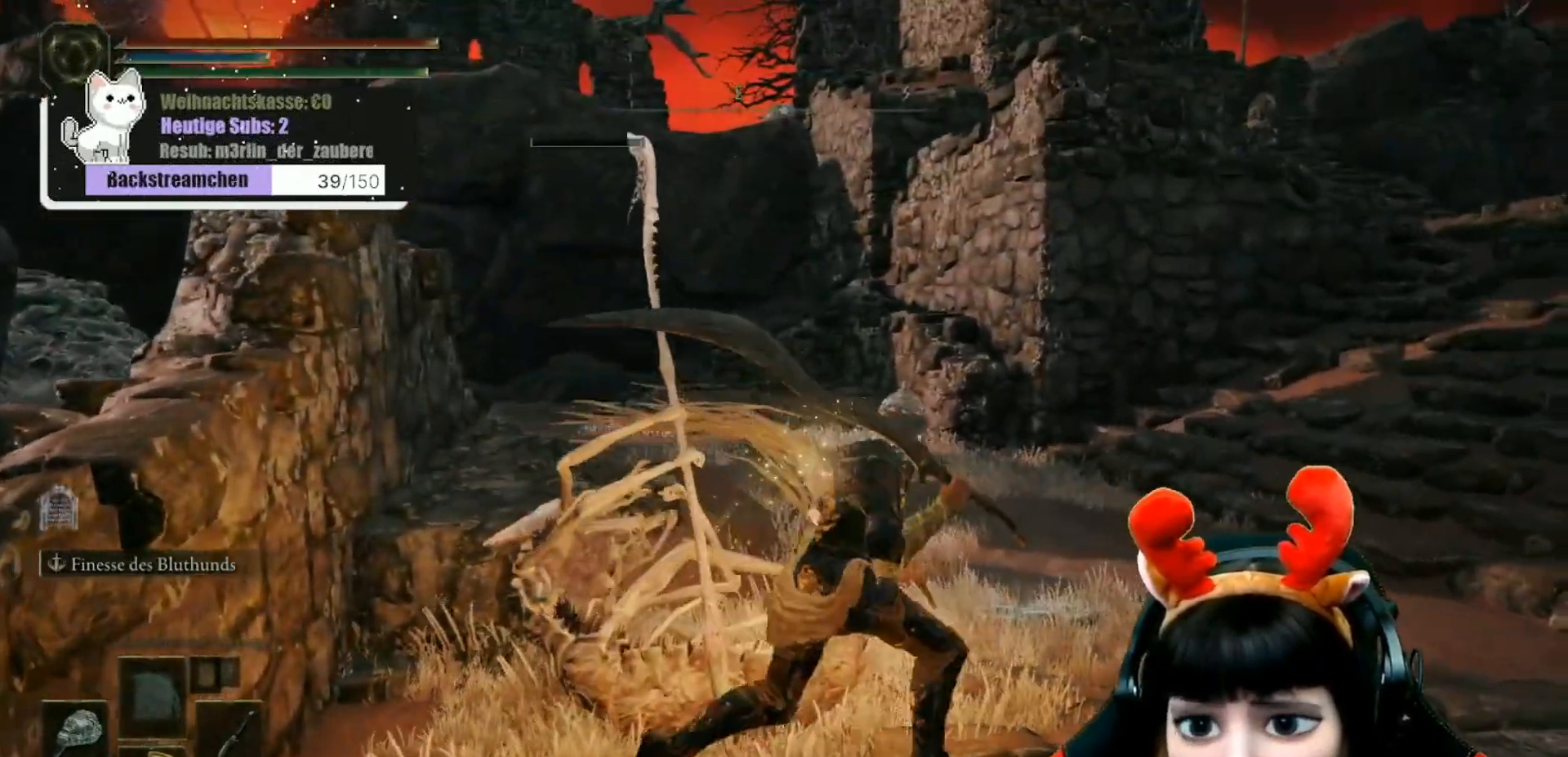
{"buttons": [], "left_stick": "center", "right_stick": "center", "events": [[450, "right_stick", "center"]]}
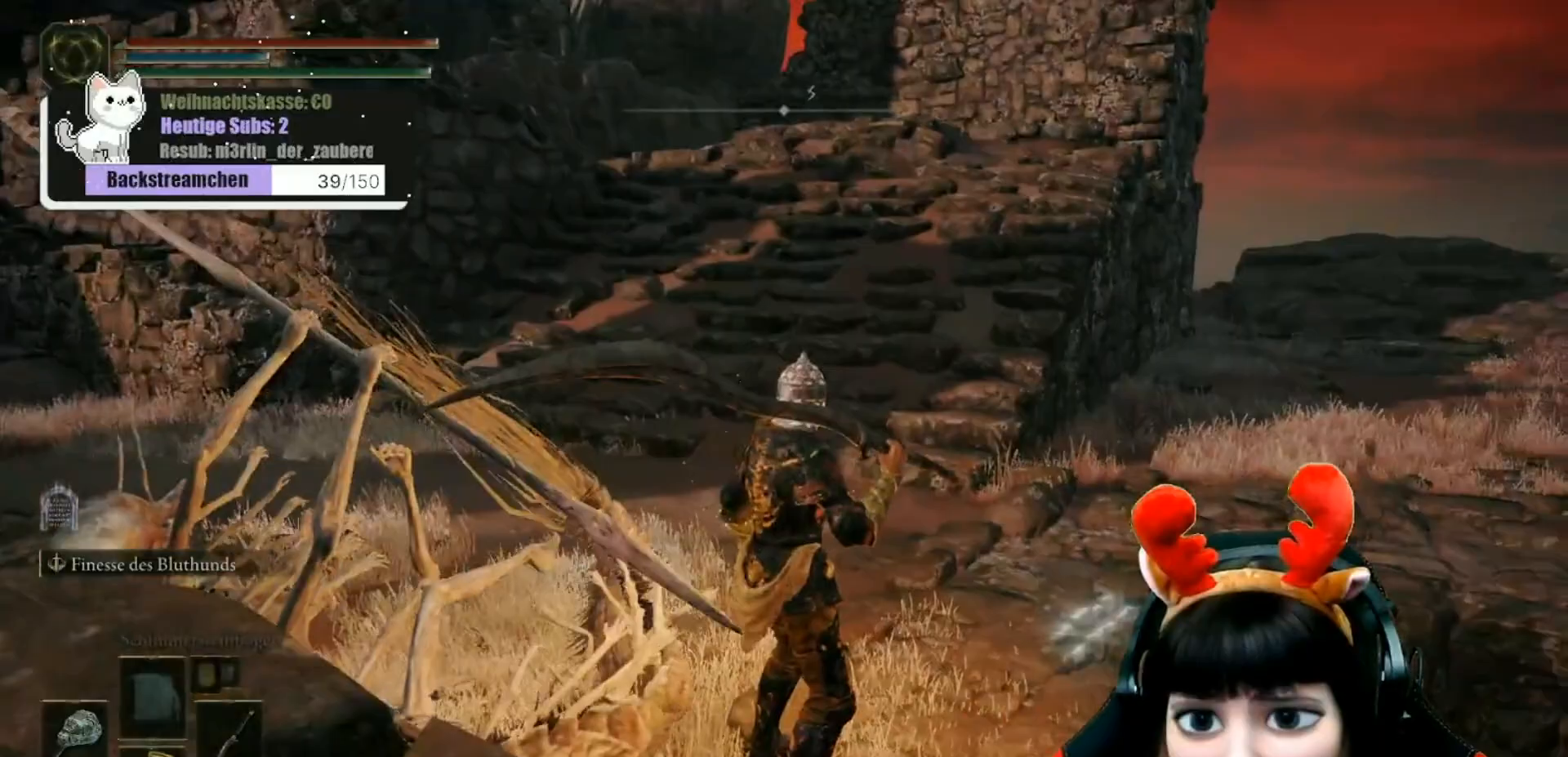
{"buttons": [], "left_stick": "center", "right_stick": "down-right", "events": [[200, "right_stick", "right"], [450, "right_stick", "down-right"]]}
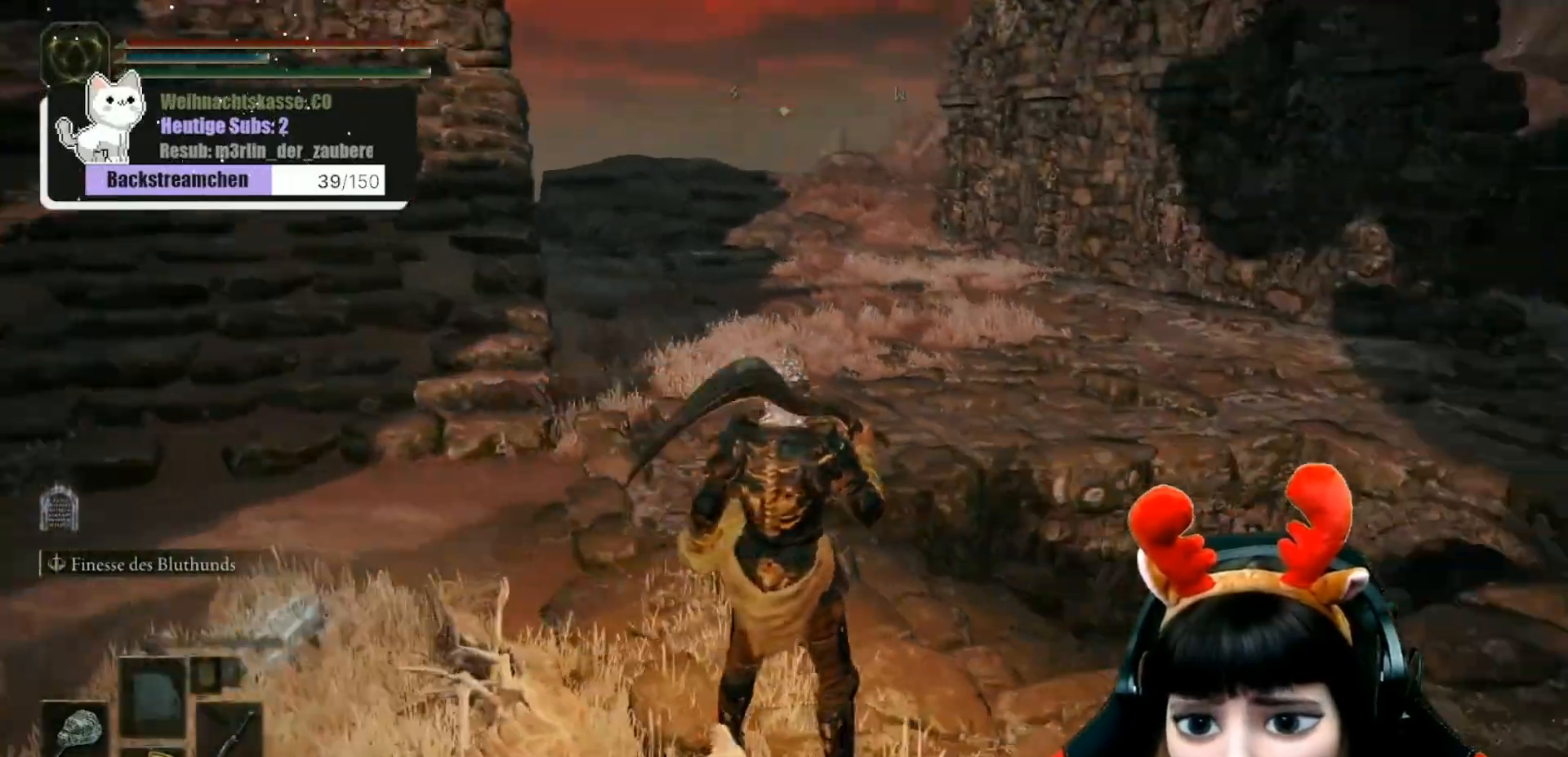
{"buttons": [], "left_stick": "up", "right_stick": "down-right", "events": [[17, "left_stick", "up-right"], [150, "left_stick", "up"]]}
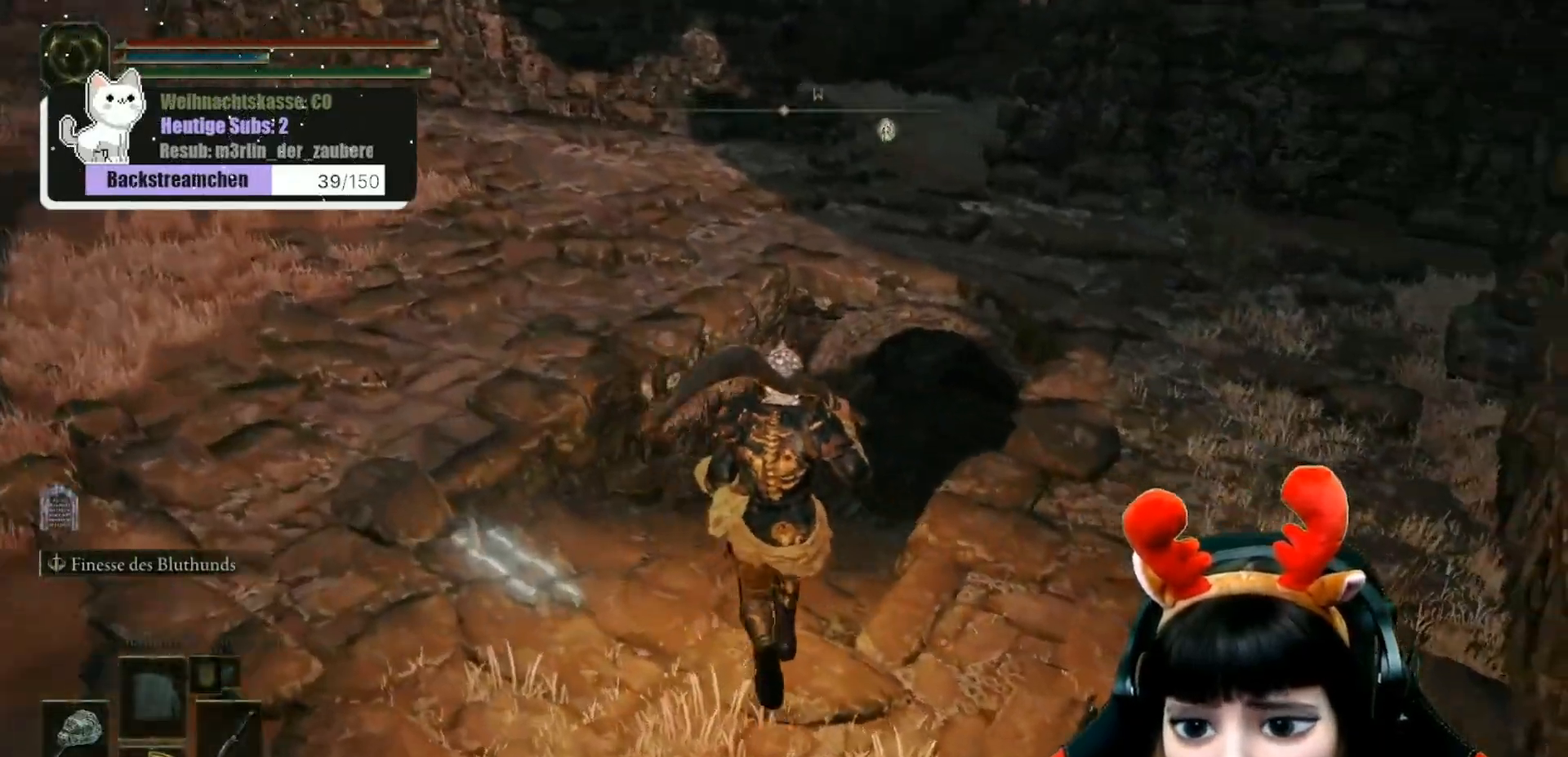
{"buttons": [], "left_stick": "up", "right_stick": "center", "events": [[383, "right_stick", "center"]]}
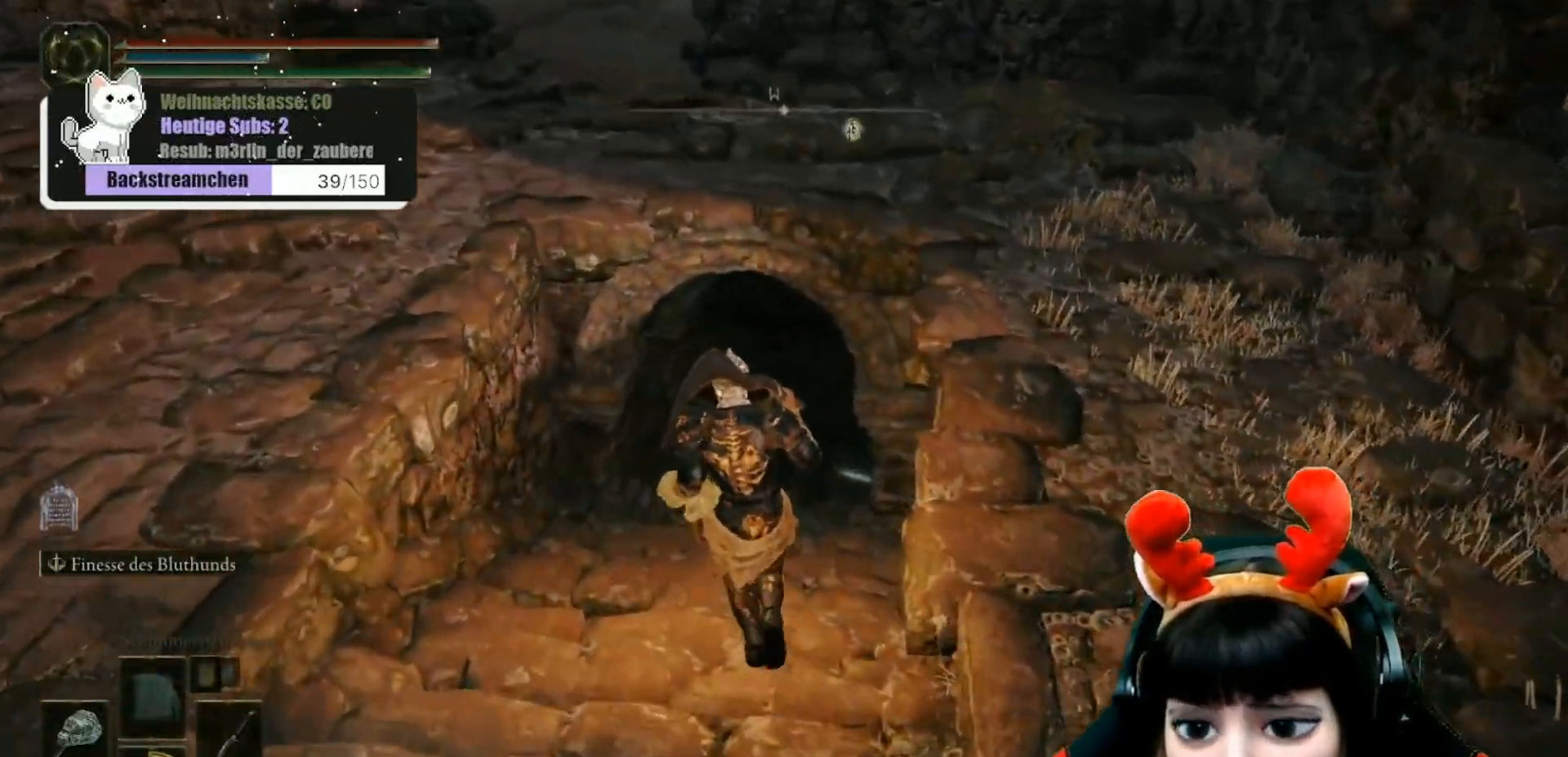
{"buttons": [], "left_stick": "up", "right_stick": "down-right", "events": [[350, "right_stick", "down-right"]]}
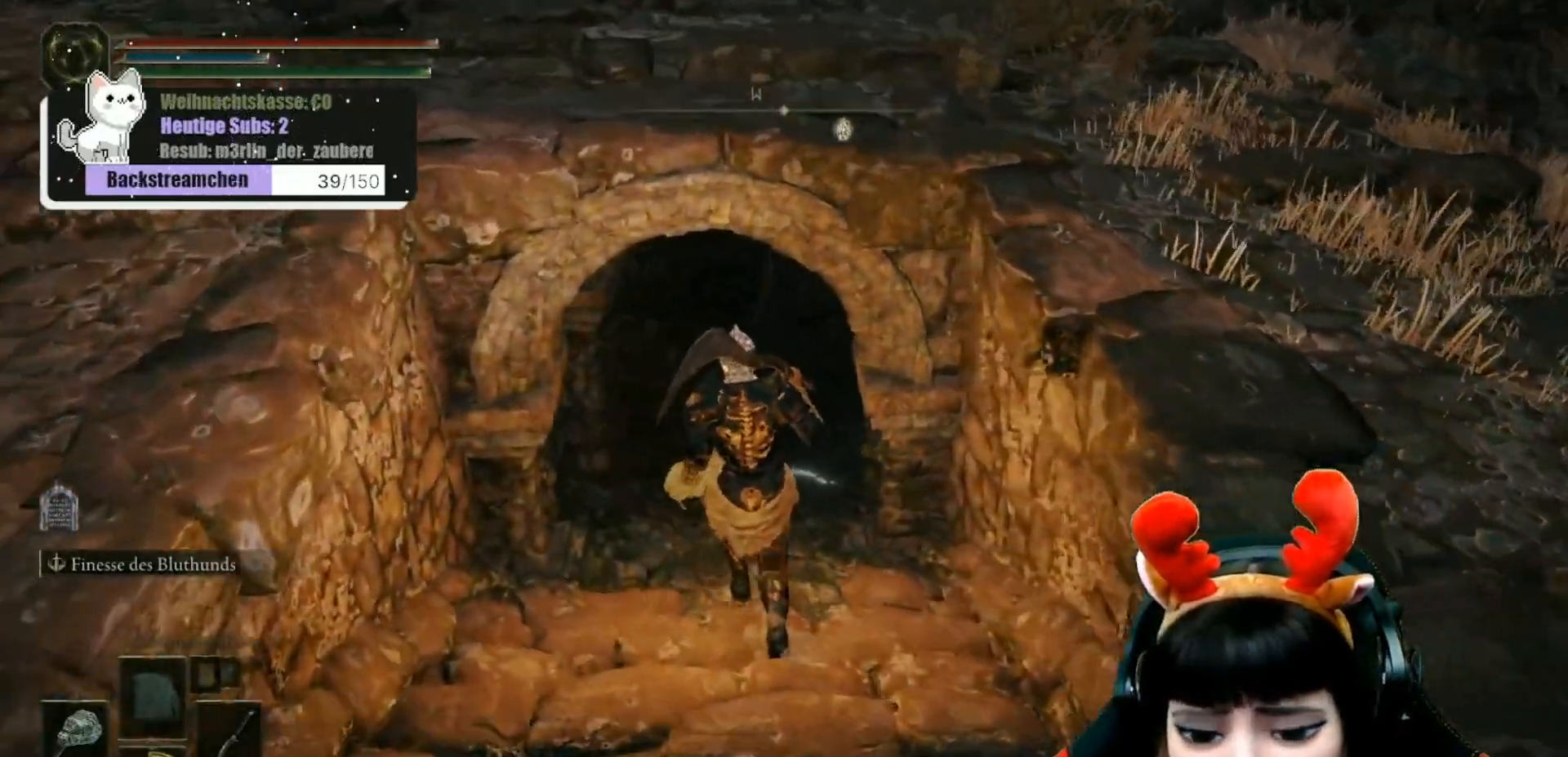
{"buttons": [], "left_stick": "up", "right_stick": "right", "events": [[117, "right_stick", "center"], [450, "right_stick", "right"]]}
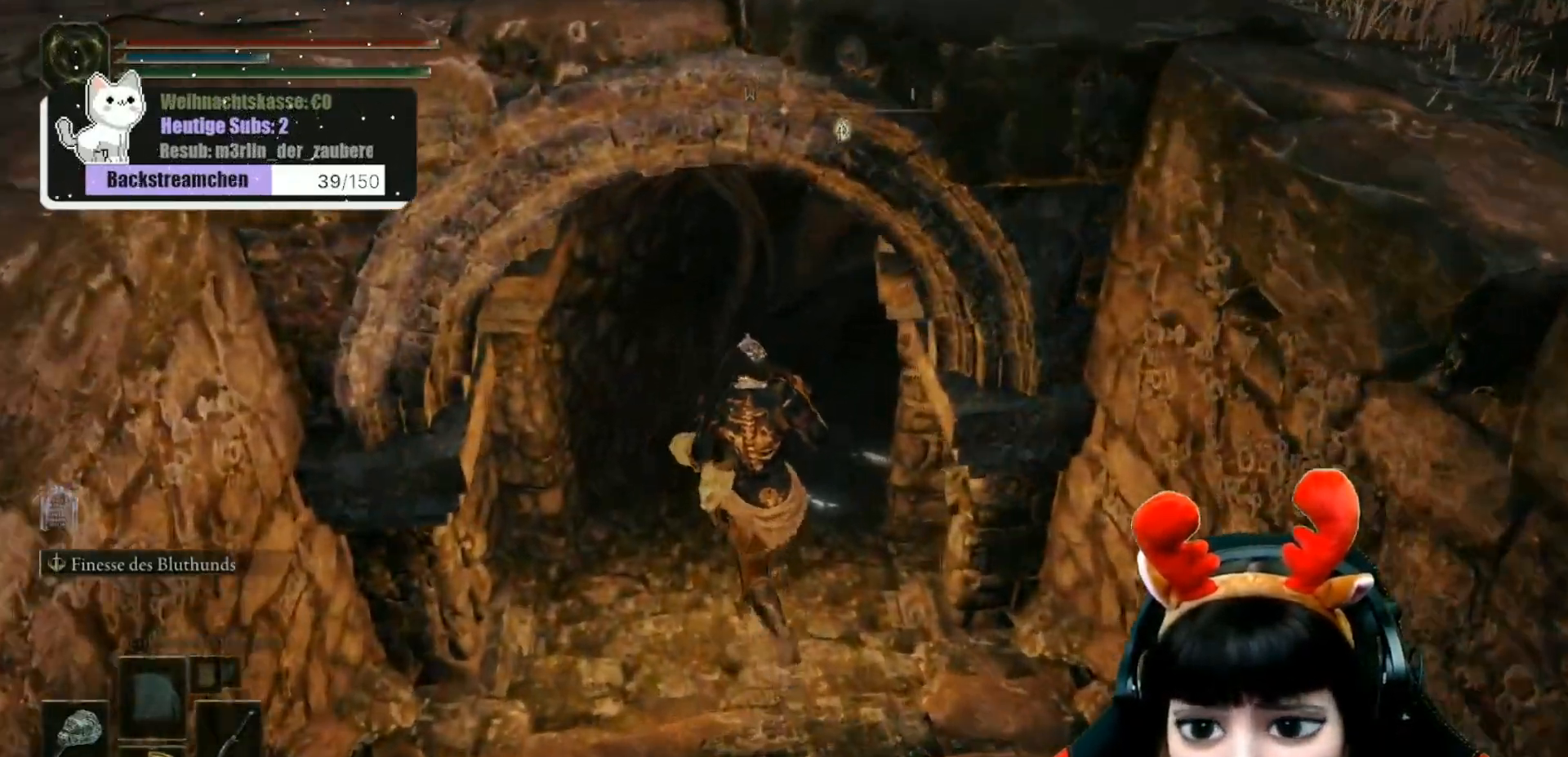
{"buttons": [], "left_stick": "up", "right_stick": "right", "events": [[33, "right_stick", "up-right"], [433, "right_stick", "right"]]}
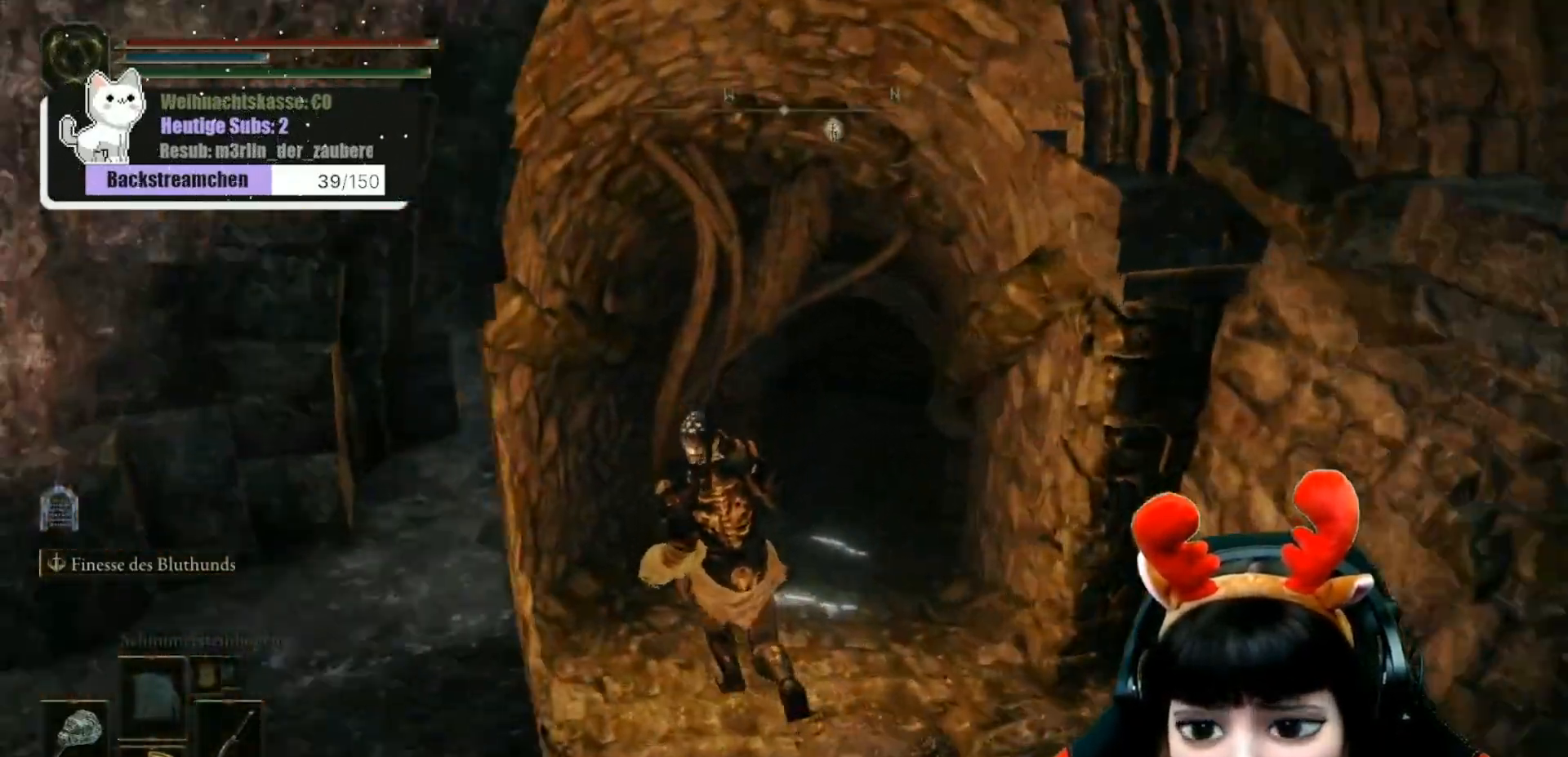
{"buttons": [], "left_stick": "up", "right_stick": "center", "events": [[250, "right_stick", "center"]]}
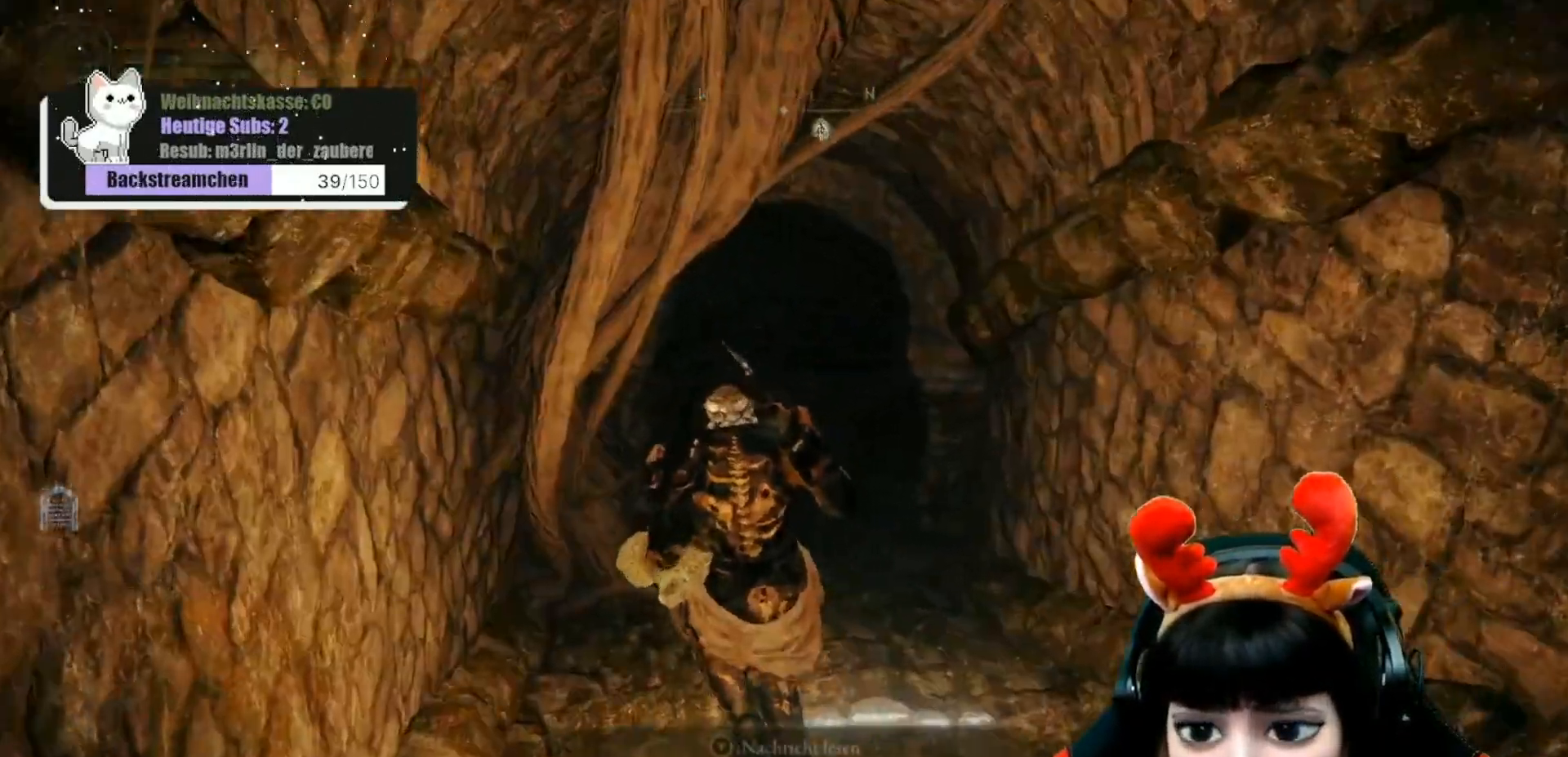
{"buttons": [], "left_stick": "up", "right_stick": "down-right", "events": [[383, "right_stick", "down-right"]]}
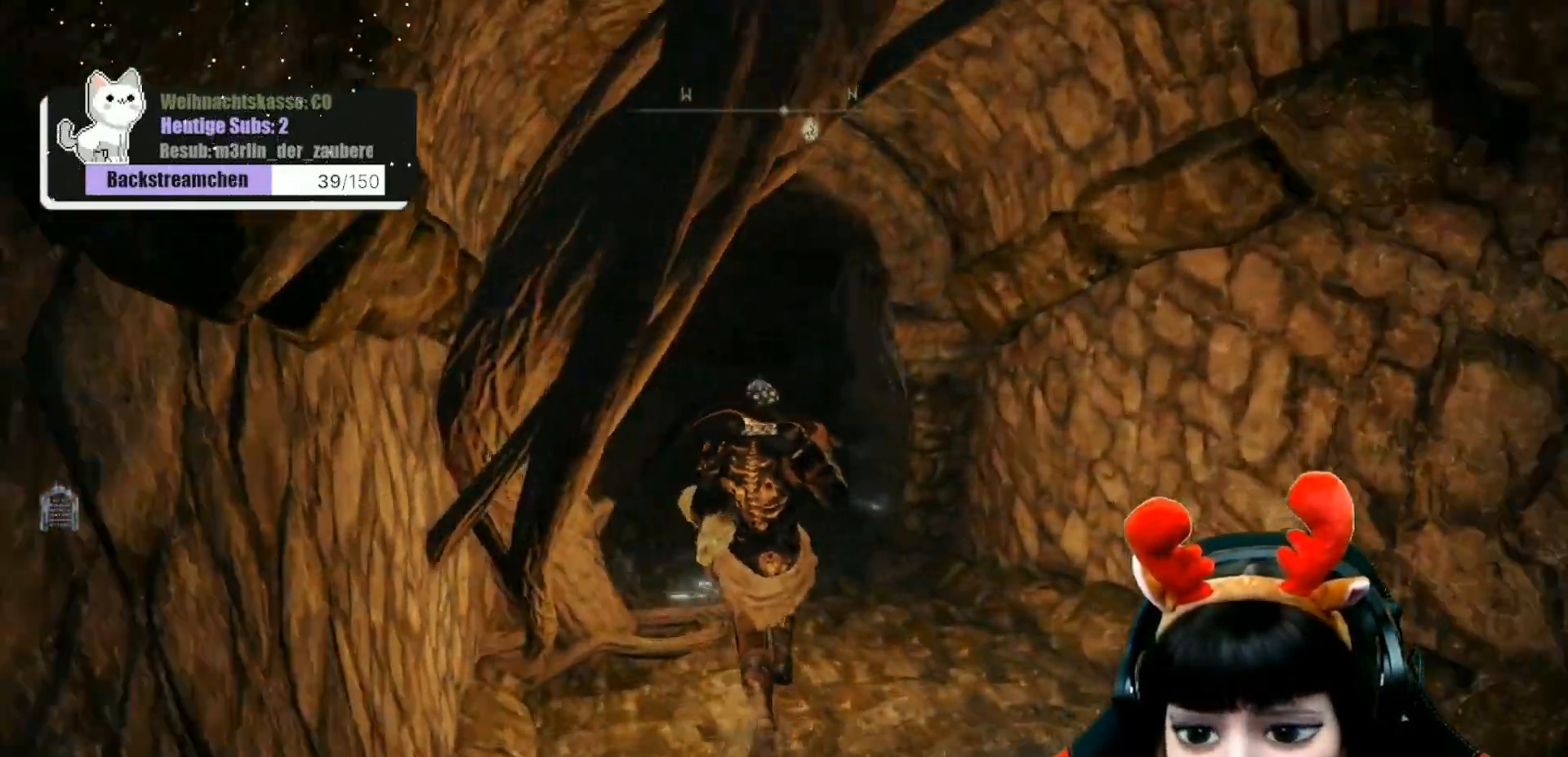
{"buttons": [], "left_stick": "up", "right_stick": "center", "events": [[100, "right_stick", "center"]]}
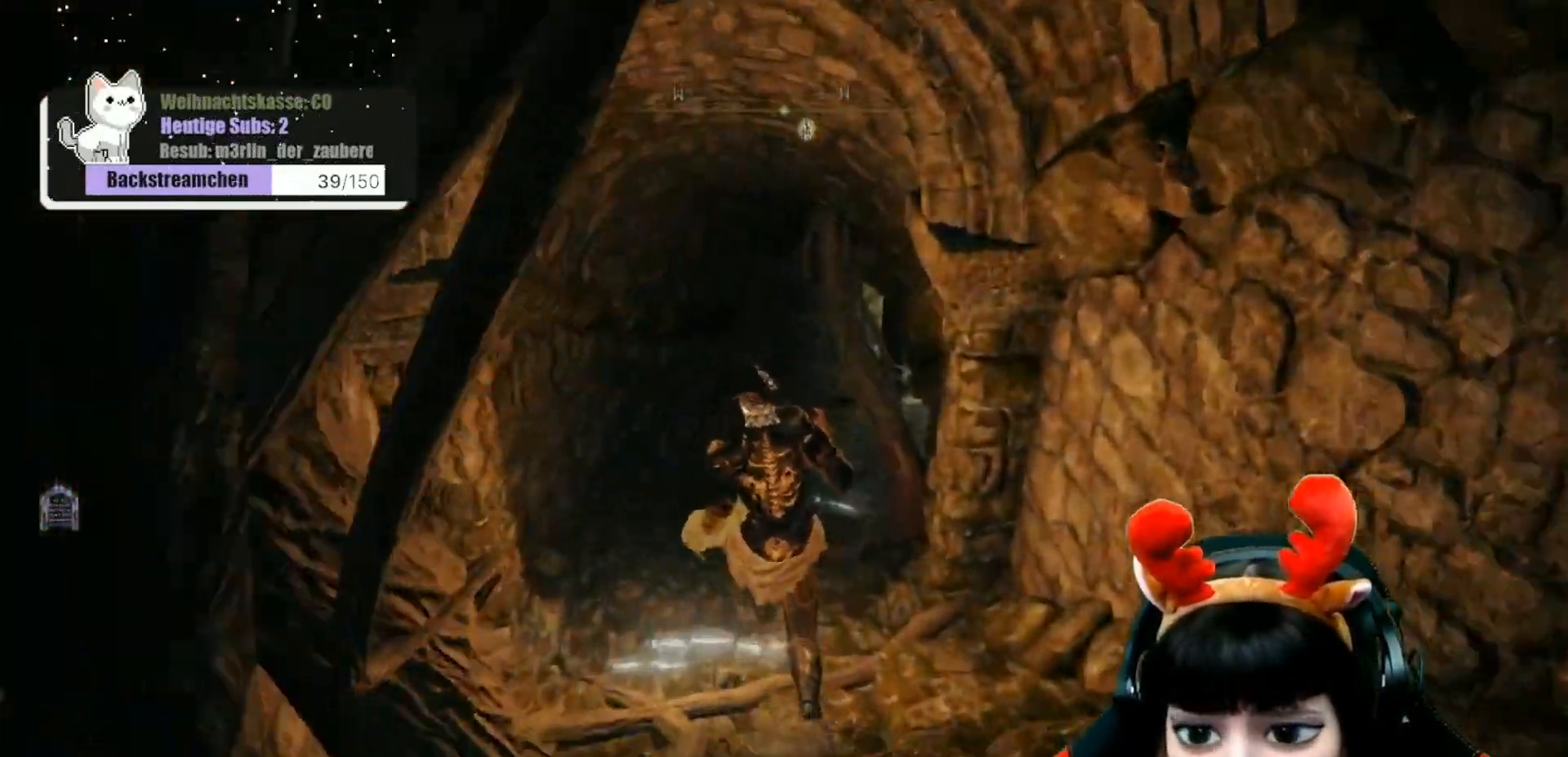
{"buttons": ["Y"], "left_stick": "center", "right_stick": "center", "events": [[217, "left_stick", "center"], [267, "Y", "down"]]}
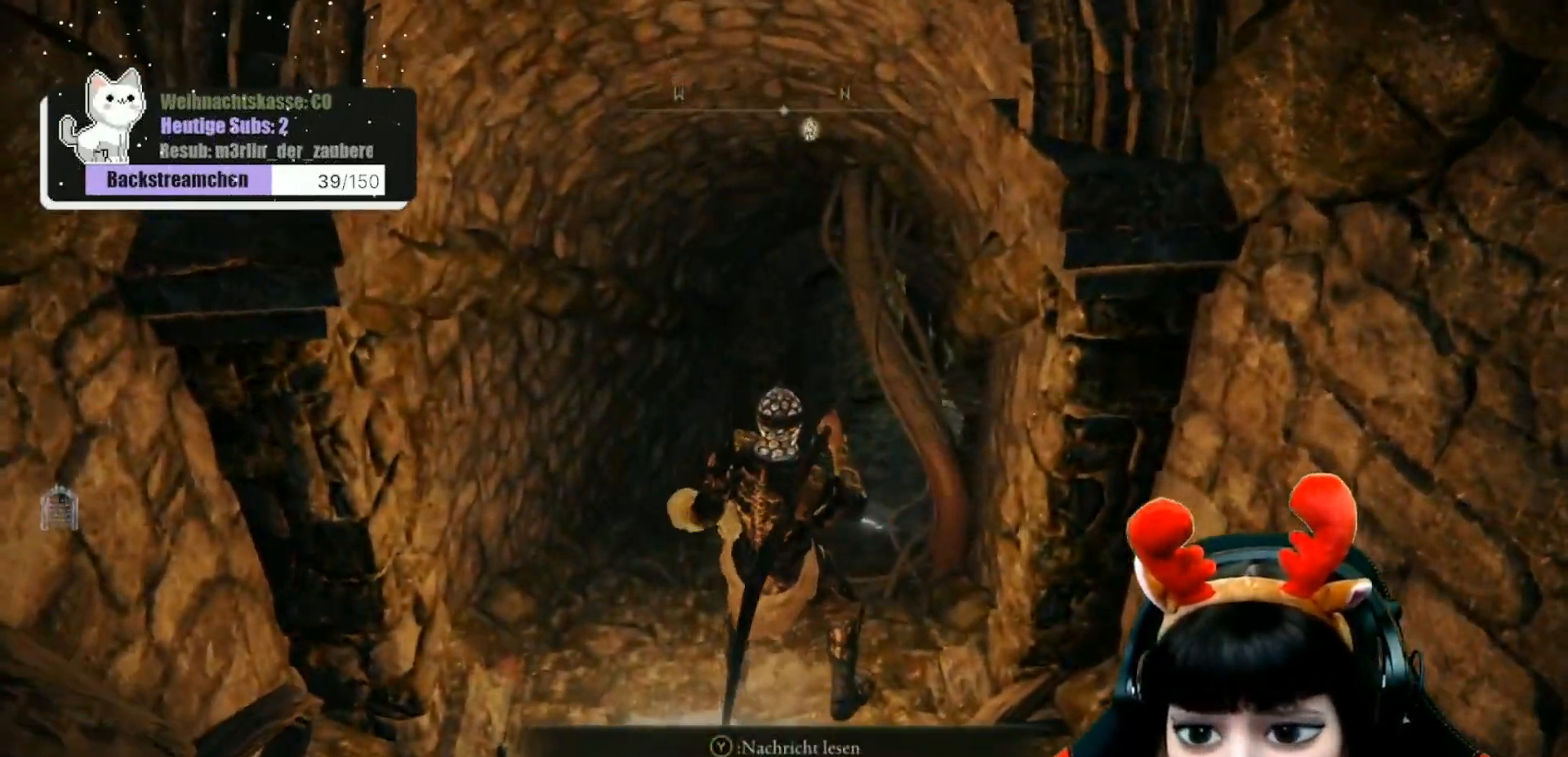
{"buttons": ["Y"], "left_stick": "center", "right_stick": "center", "events": []}
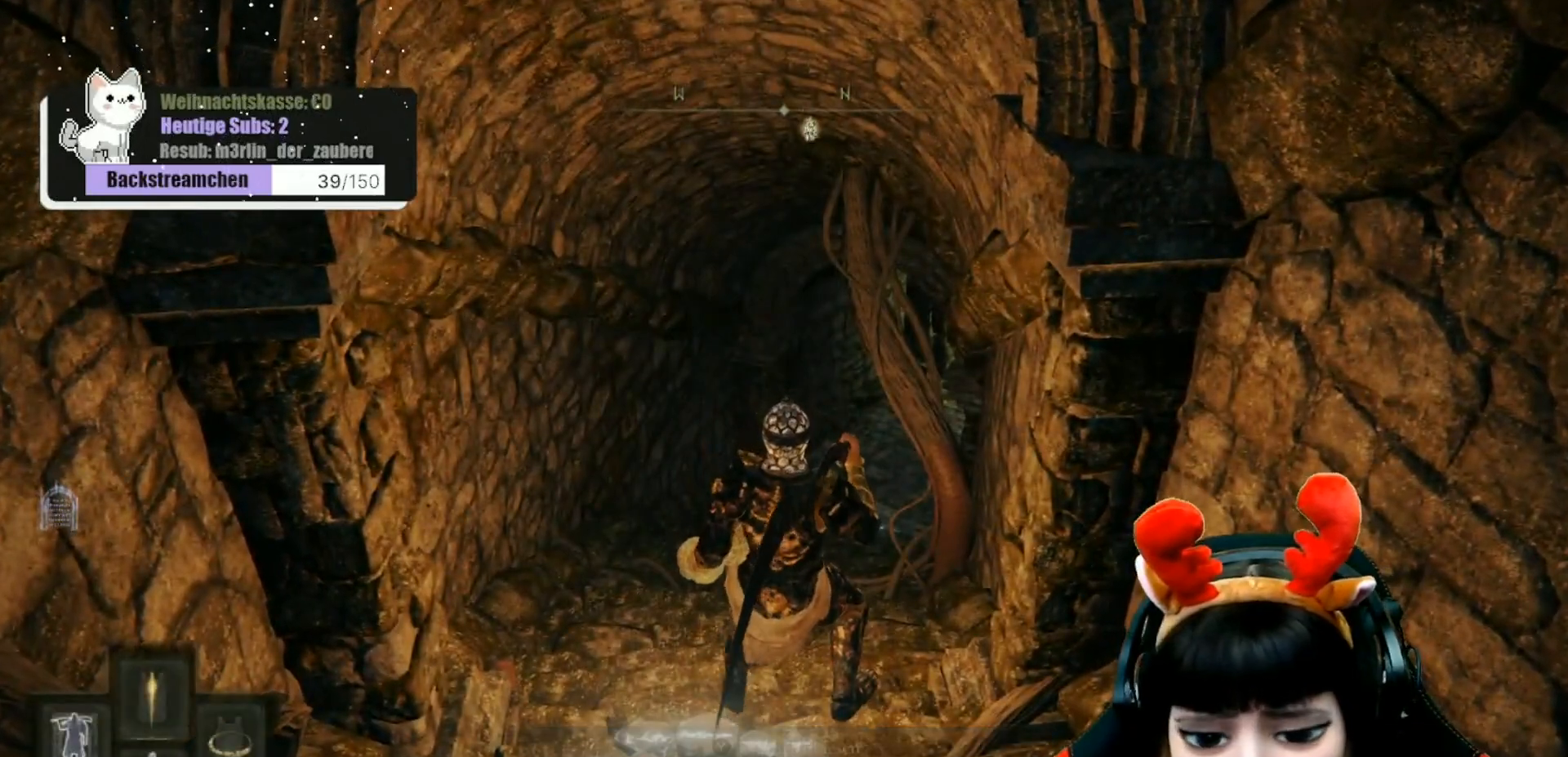
{"buttons": ["Y"], "left_stick": "center", "right_stick": "center", "events": []}
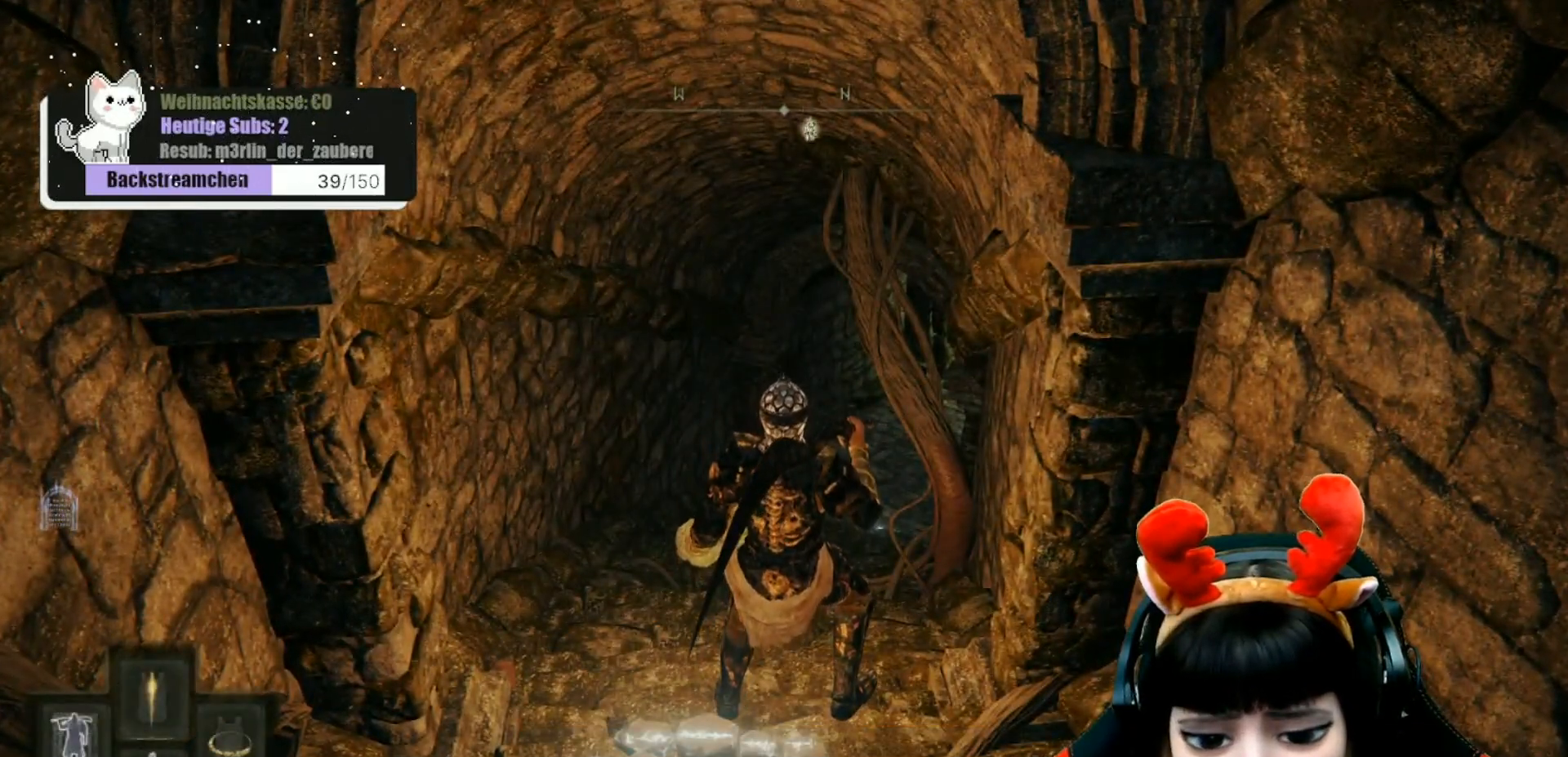
{"buttons": [], "left_stick": "center", "right_stick": "center", "events": [[117, "DPAD_LEFT", "down"], [250, "DPAD_LEFT", "up"], [367, "Y", "up"]]}
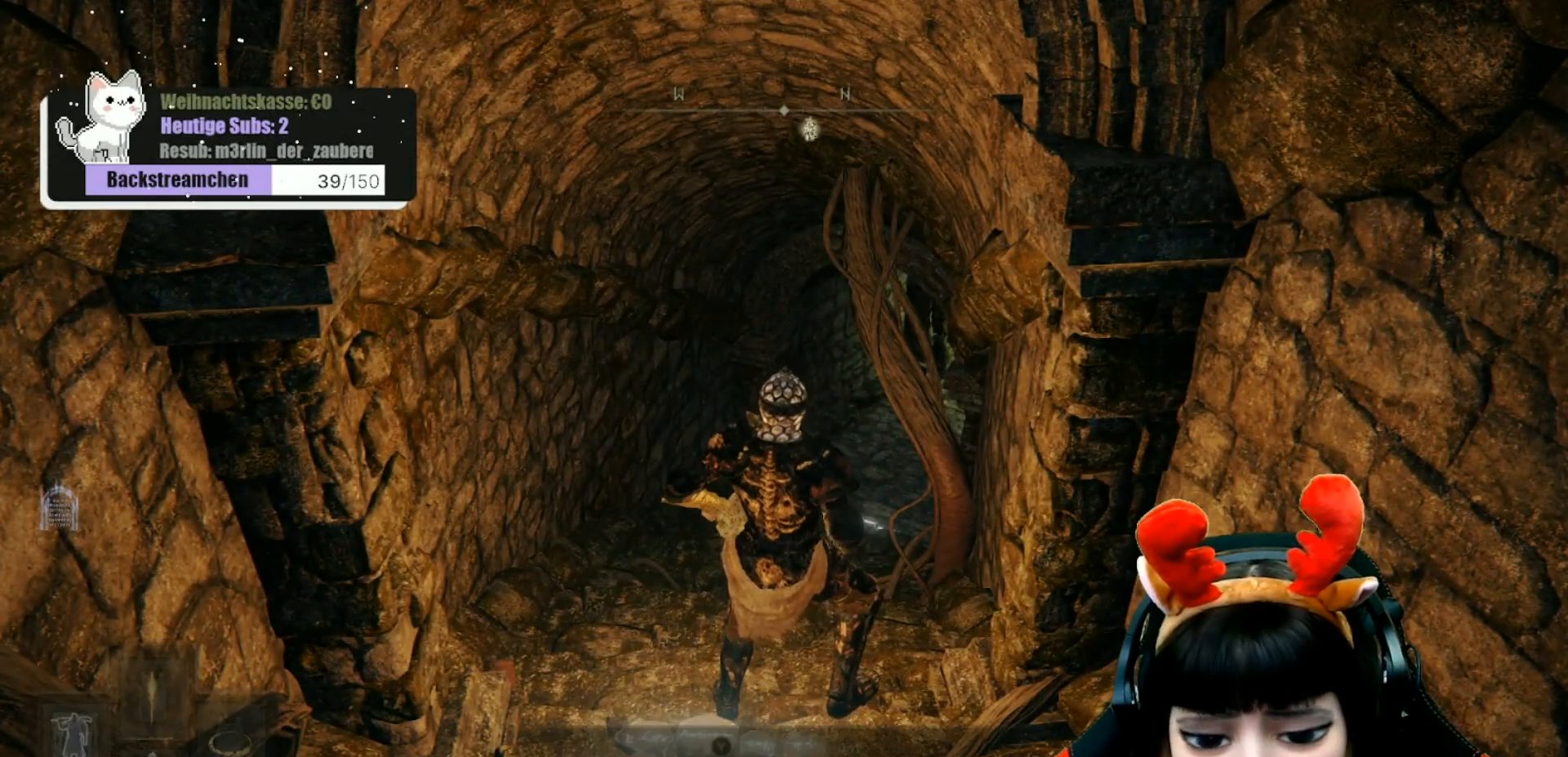
{"buttons": [], "left_stick": "center", "right_stick": "center", "events": []}
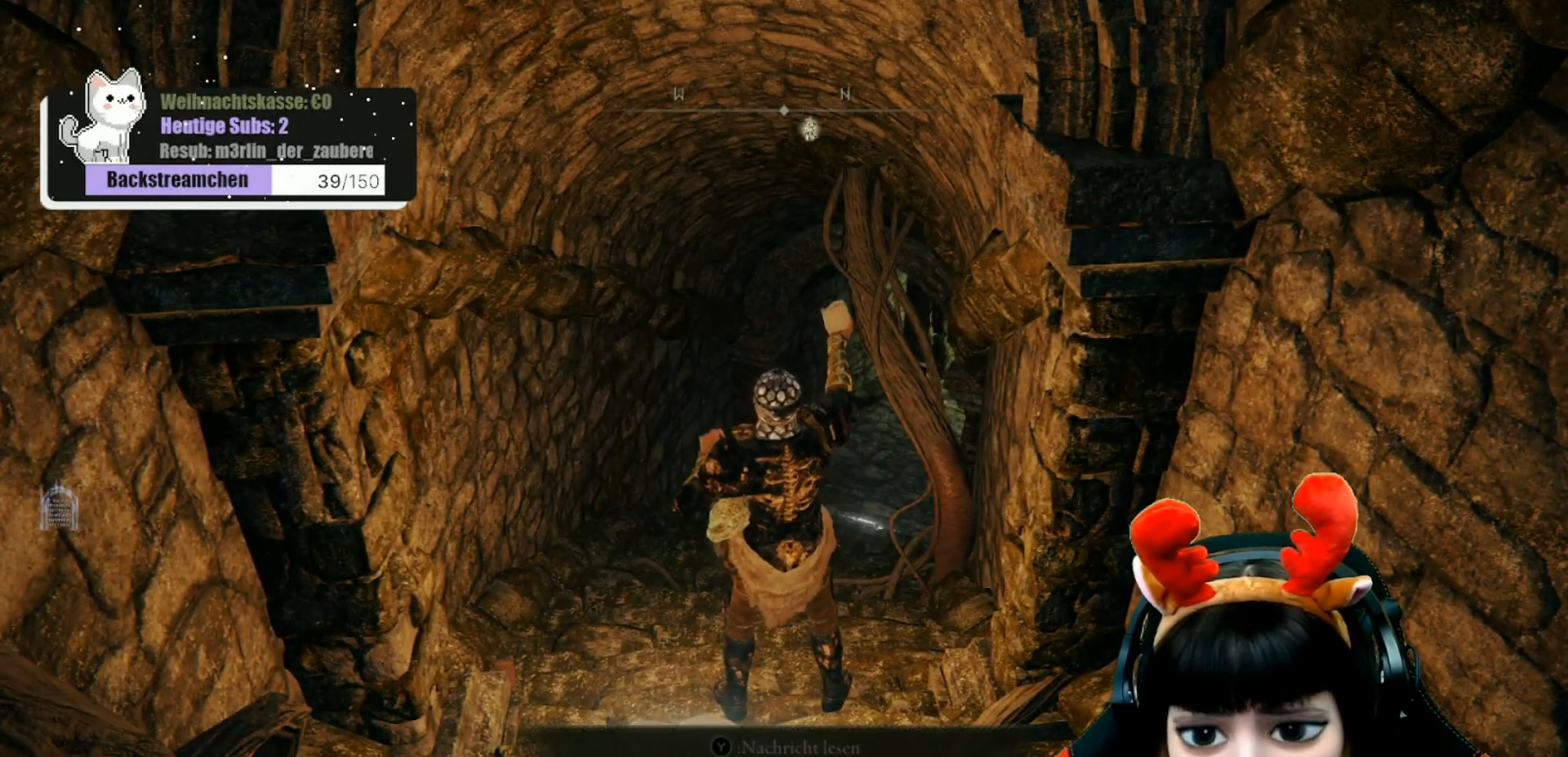
{"buttons": [], "left_stick": "center", "right_stick": "center", "events": []}
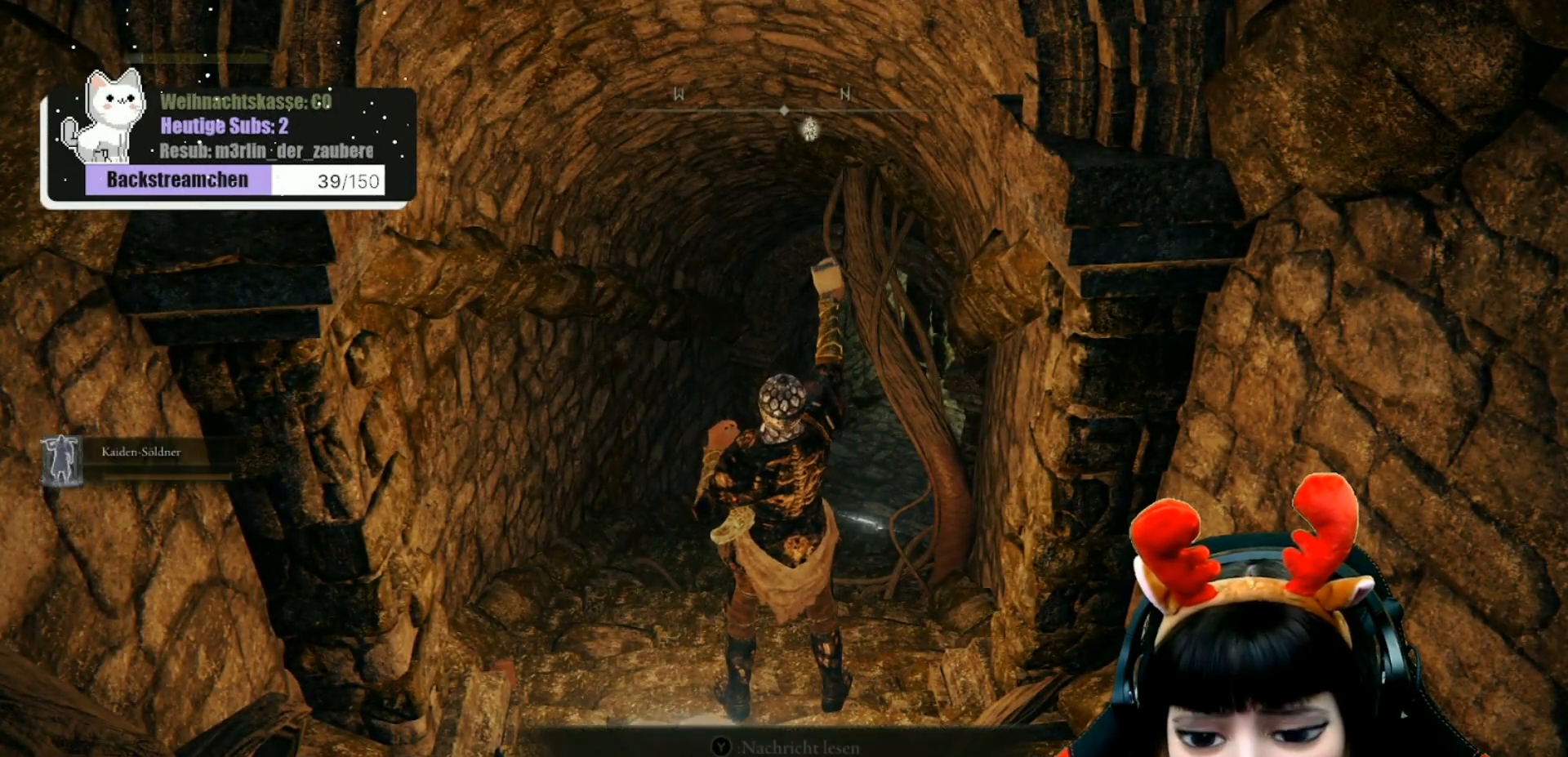
{"buttons": [], "left_stick": "center", "right_stick": "center", "events": []}
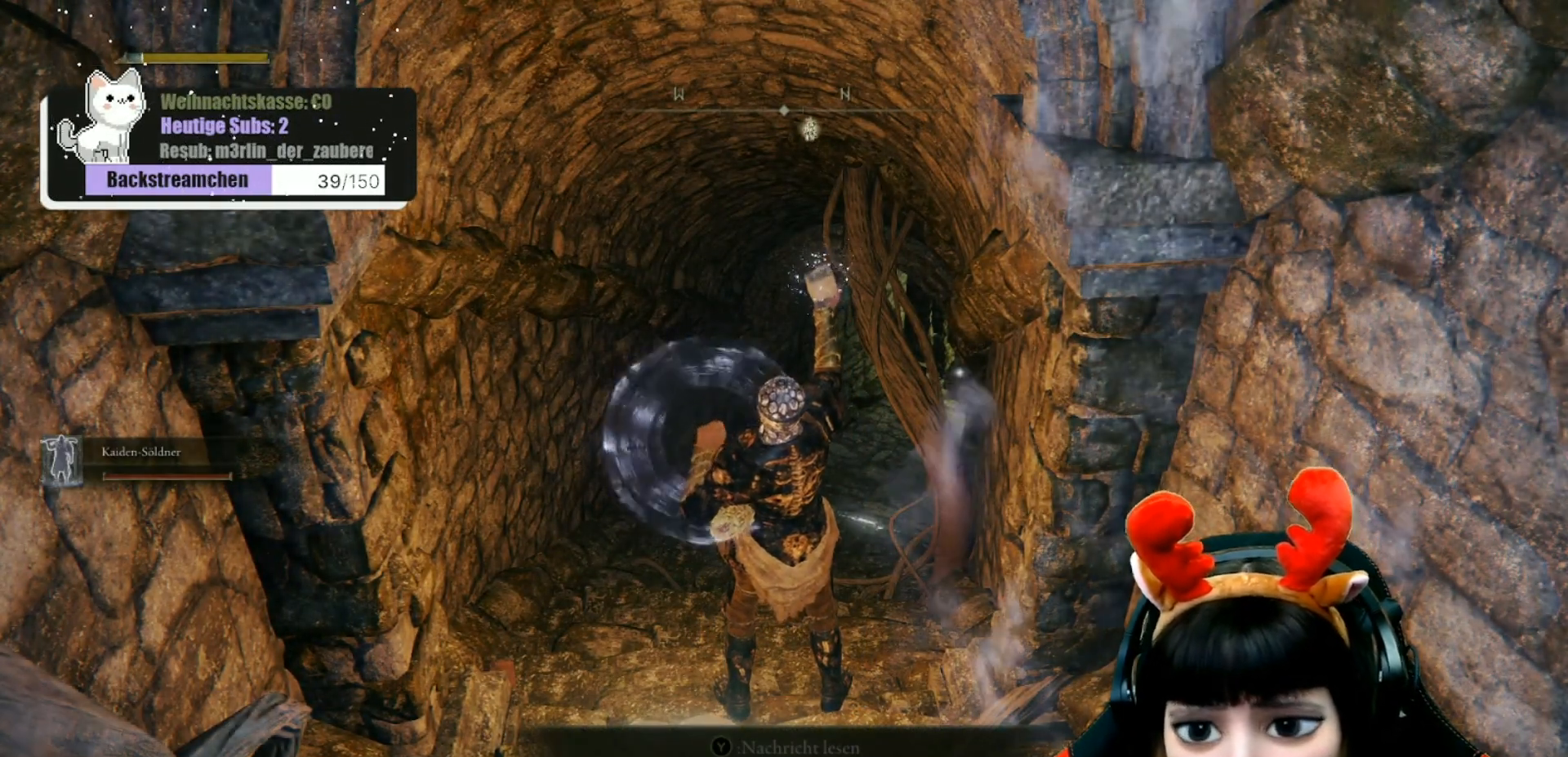
{"buttons": [], "left_stick": "center", "right_stick": "center", "events": [[283, "right_stick", "down"], [433, "right_stick", "center"]]}
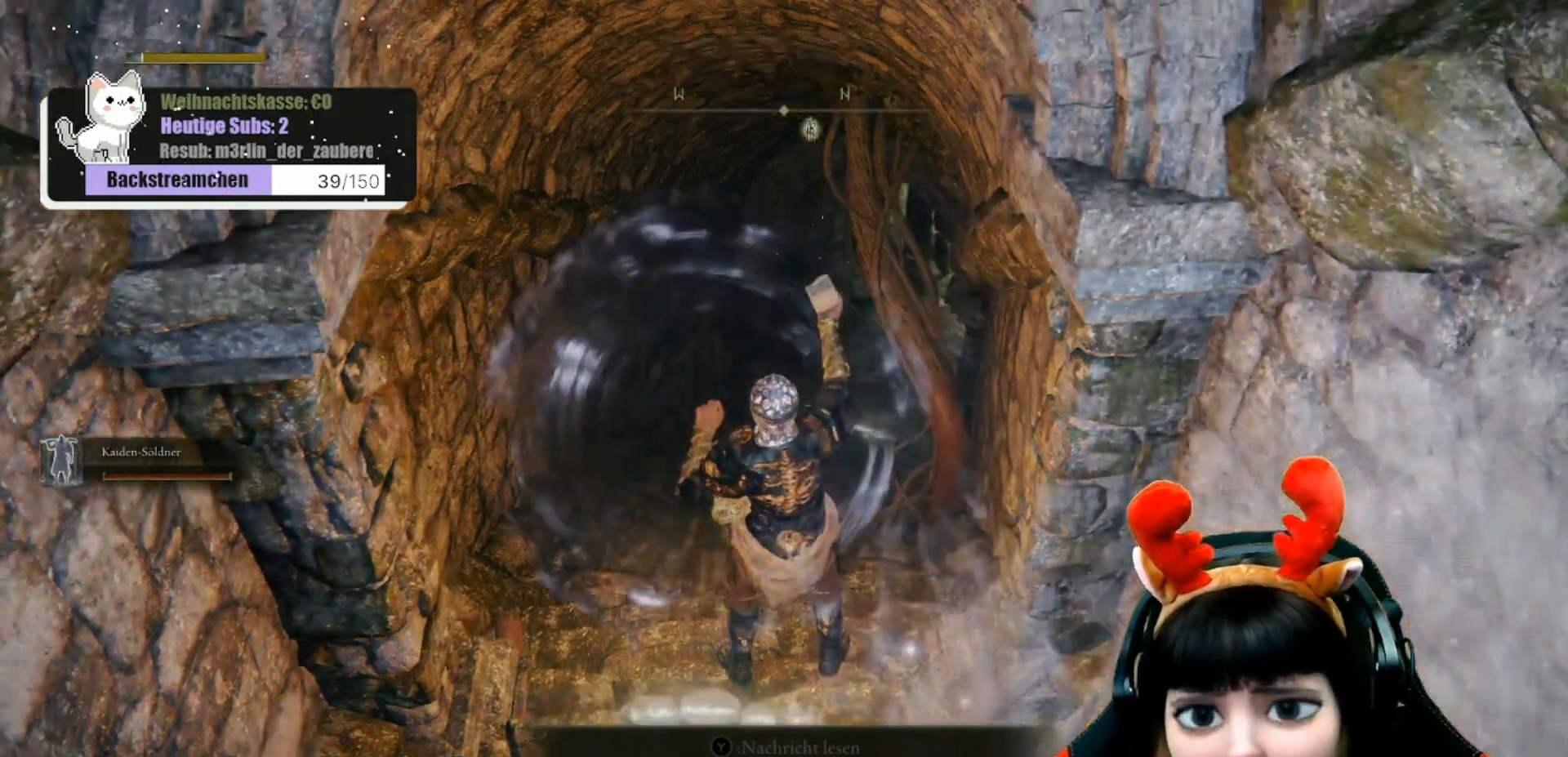
{"buttons": [], "left_stick": "center", "right_stick": "center", "events": []}
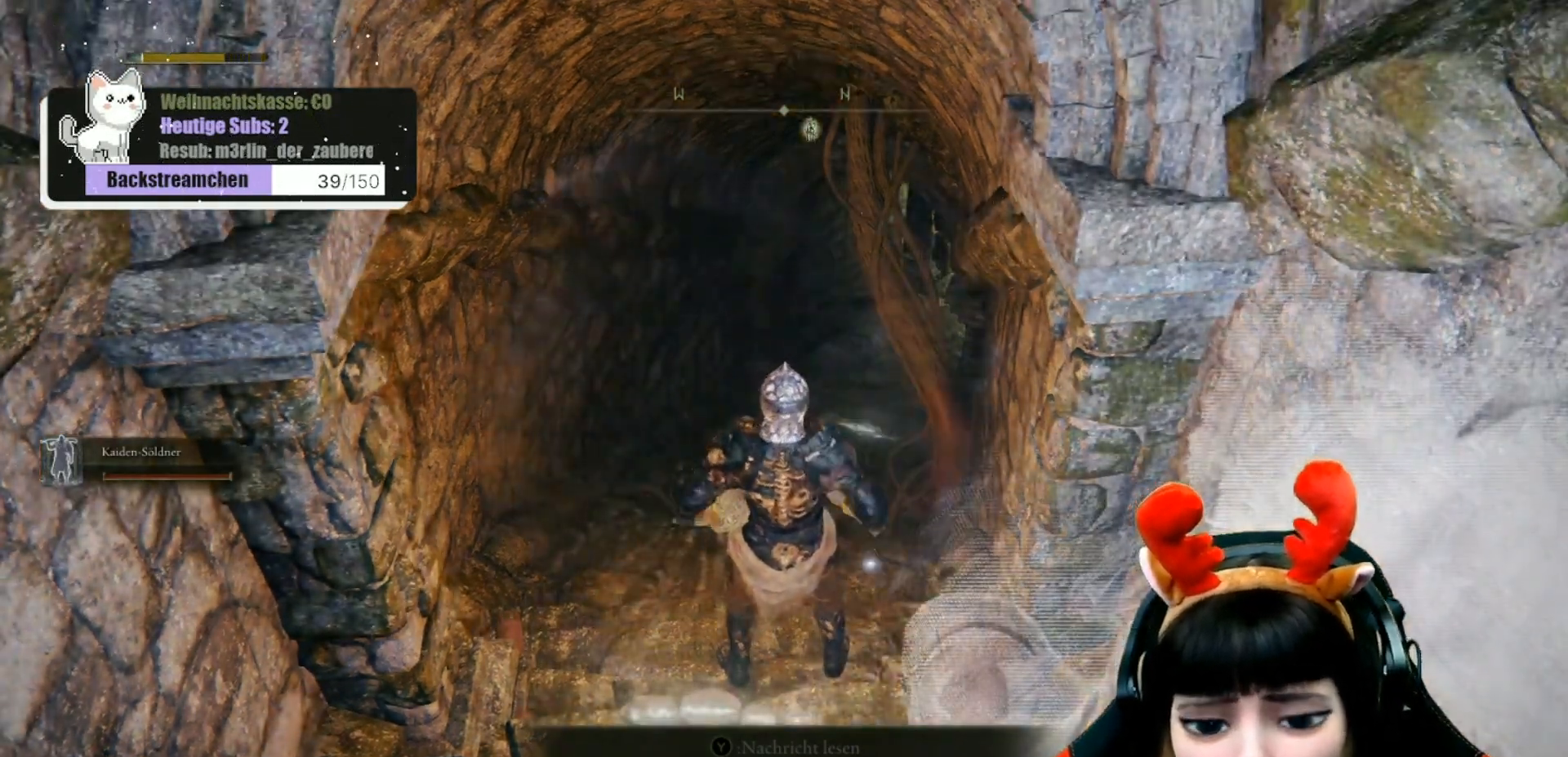
{"buttons": [], "left_stick": "center", "right_stick": "center", "events": []}
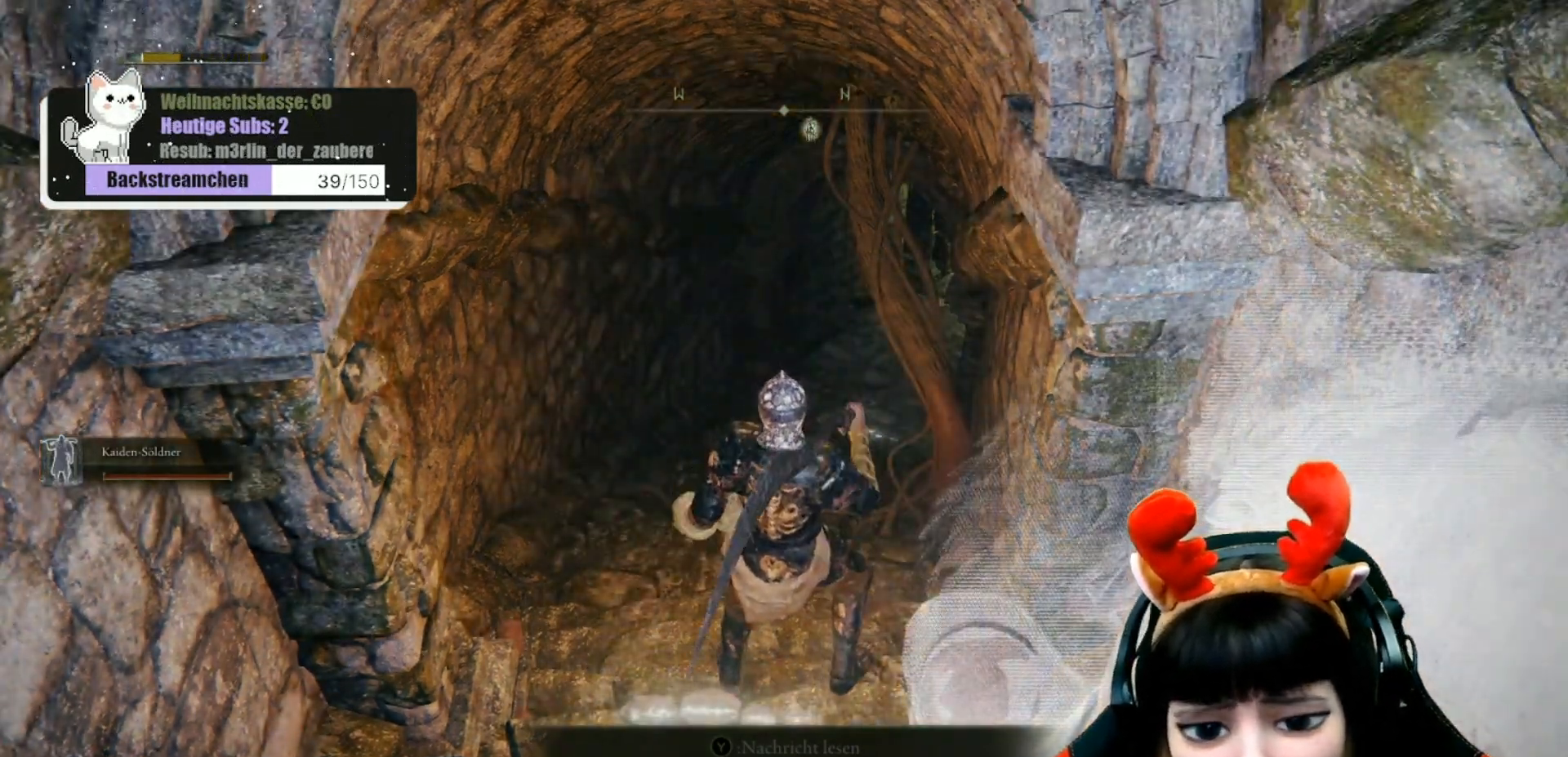
{"buttons": [], "left_stick": "center", "right_stick": "center", "events": [[150, "DPAD_DOWN", "down"], [283, "DPAD_DOWN", "up"]]}
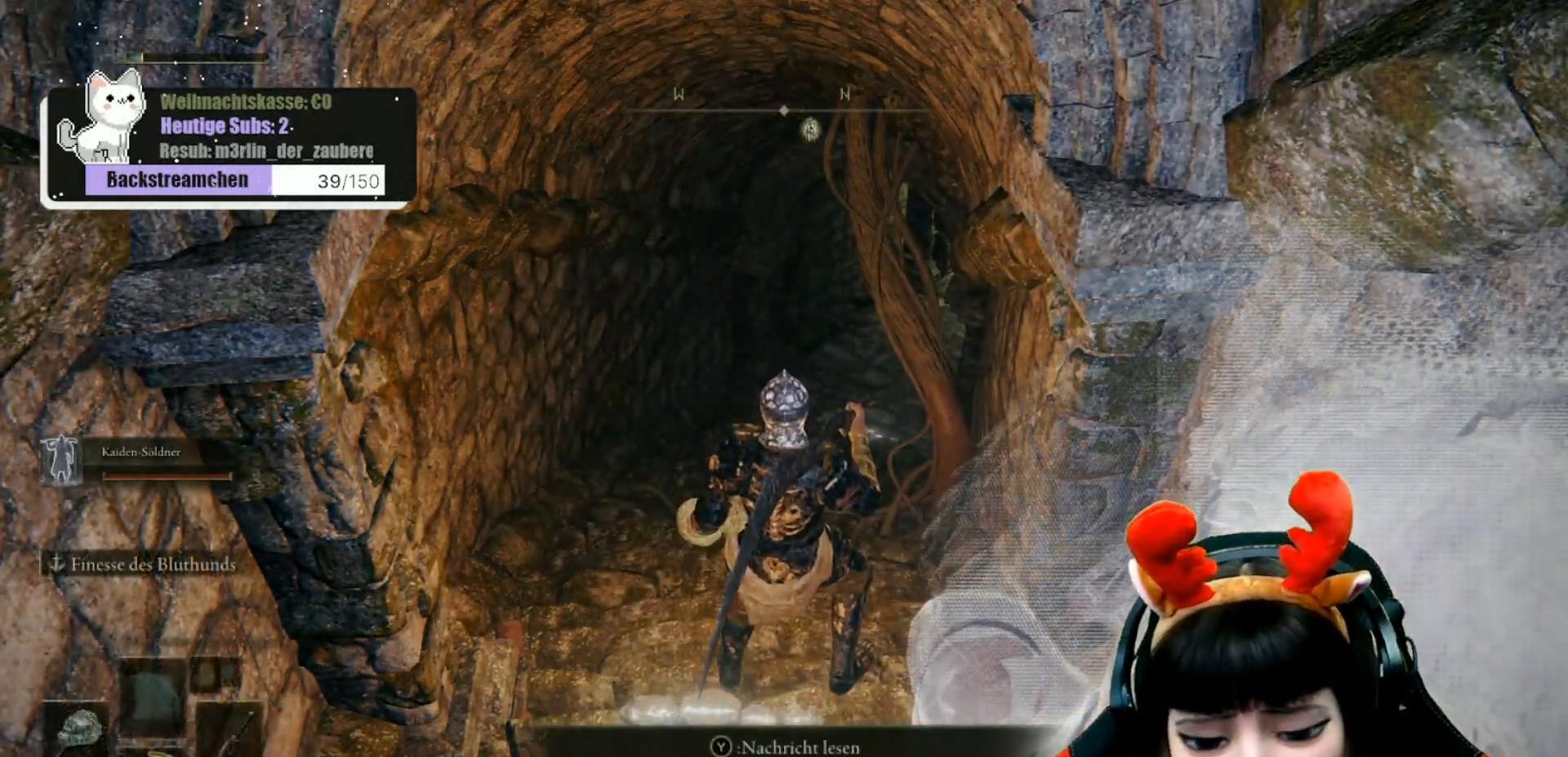
{"buttons": ["DPAD_DOWN"], "left_stick": "center", "right_stick": "center", "events": [[33, "DPAD_DOWN", "down"], [150, "DPAD_DOWN", "up"], [500, "DPAD_DOWN", "down"]]}